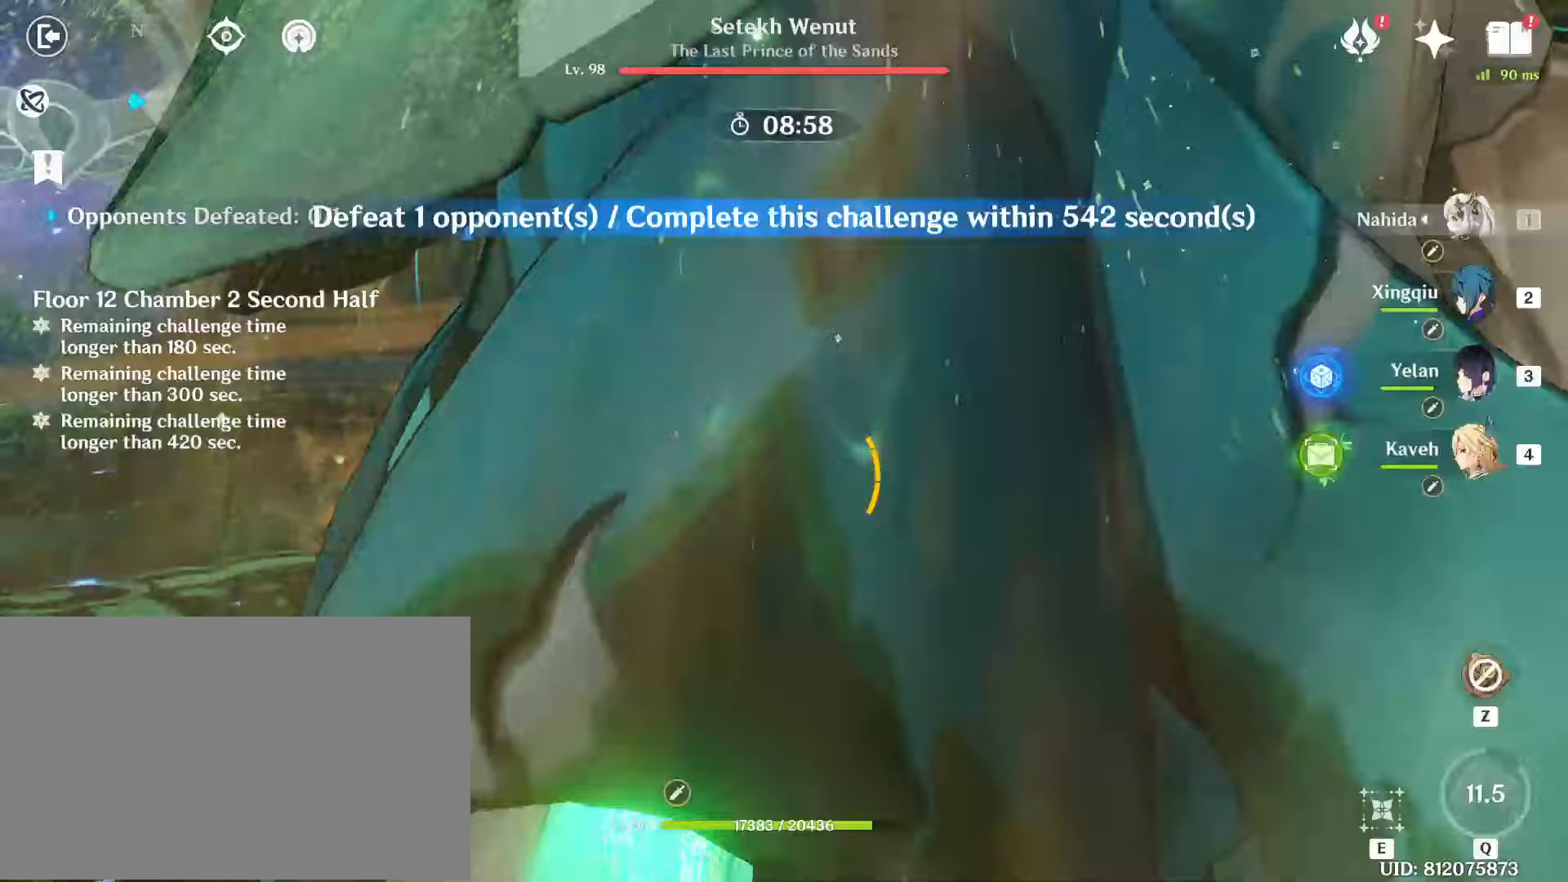
Gameplay with keyboard and mouse; each line is a JSON object with the keys and mouse buttons held at the frame after it. "events" lists presses ("down") and releases ("up") of "1", "2", "3", "4", "5", "a", "alt", "b", "c", "ctrl", "d", "e", "f", "g", "q", "r", "s", "shift", "space", "t", "tab", "tilde", "v", "w", "x", "z", "mouse_left", "mouse_wheel", "mouse_right", "mouse_mb4" and "mouse_mb5" between this image and that frame as [ms after this image, input, new state], when the widget could be followed in between. "mouse_left", "mouse_wheel", "mouse_right", "mouse_mb4", "mouse_mb5" = the "left", "wheel", "right", "mb4", "mb5" buttons of the "mouse" list. No other keys are recorded. "wheel" means that the mouse wheel is clicked or scrolled. Mouse movement is not recorded.
{"keys": ["e"], "mouse": [], "events": [[450, "e", "down"]]}
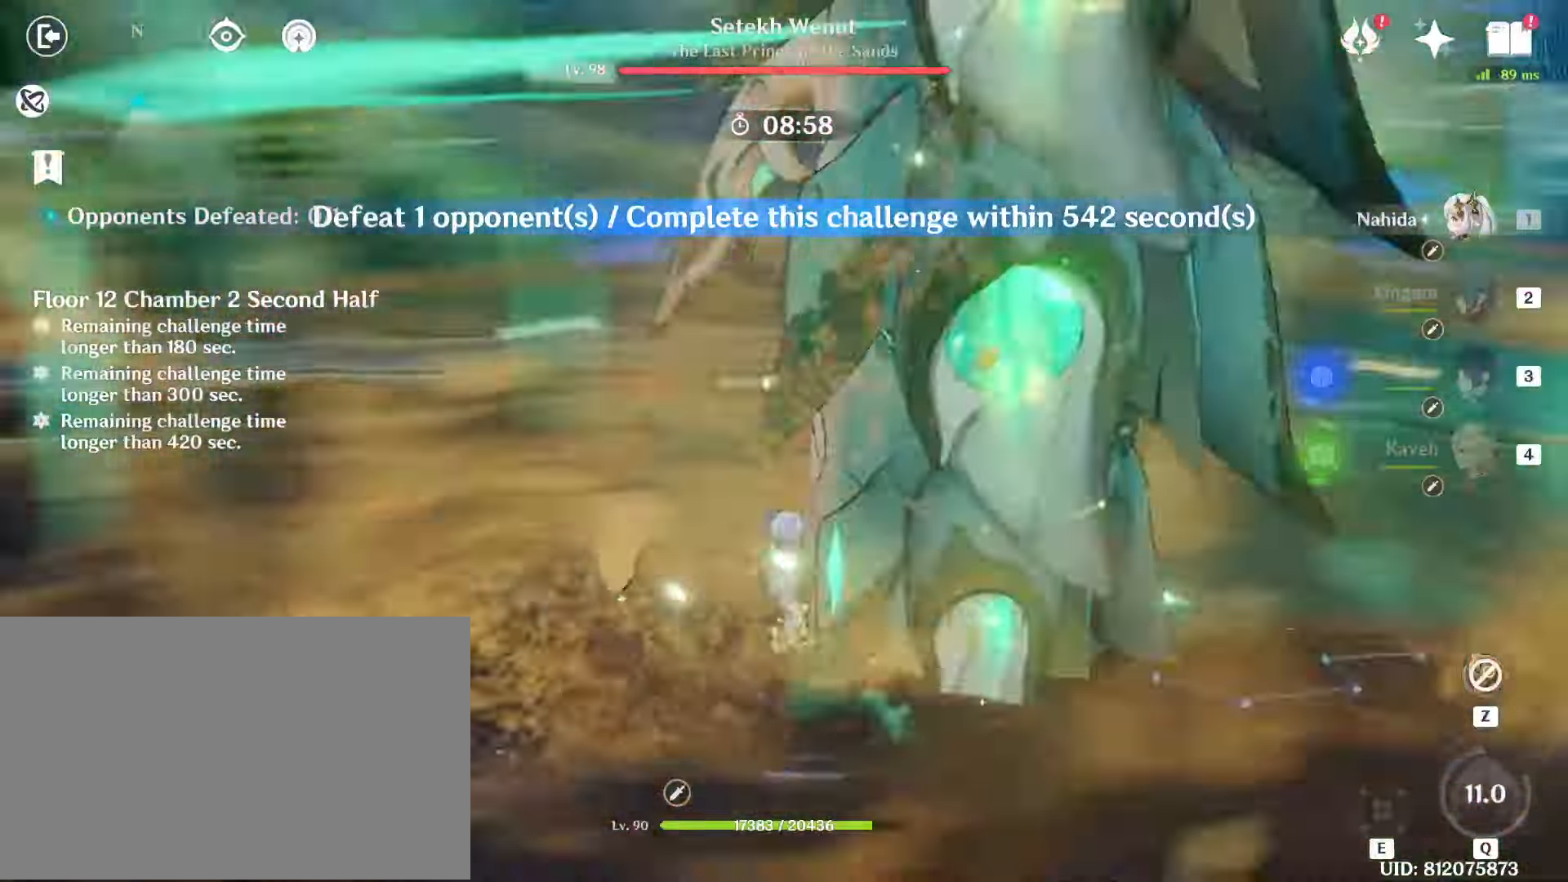
{"keys": [], "mouse": ["left"], "events": [[50, "e", "up"], [100, "e", "down"], [133, "mouse_left", "down"], [183, "e", "up"], [233, "e", "down"], [333, "e", "up"], [383, "mouse_left", "up"], [417, "e", "down"], [467, "e", "up"], [467, "mouse_left", "down"]]}
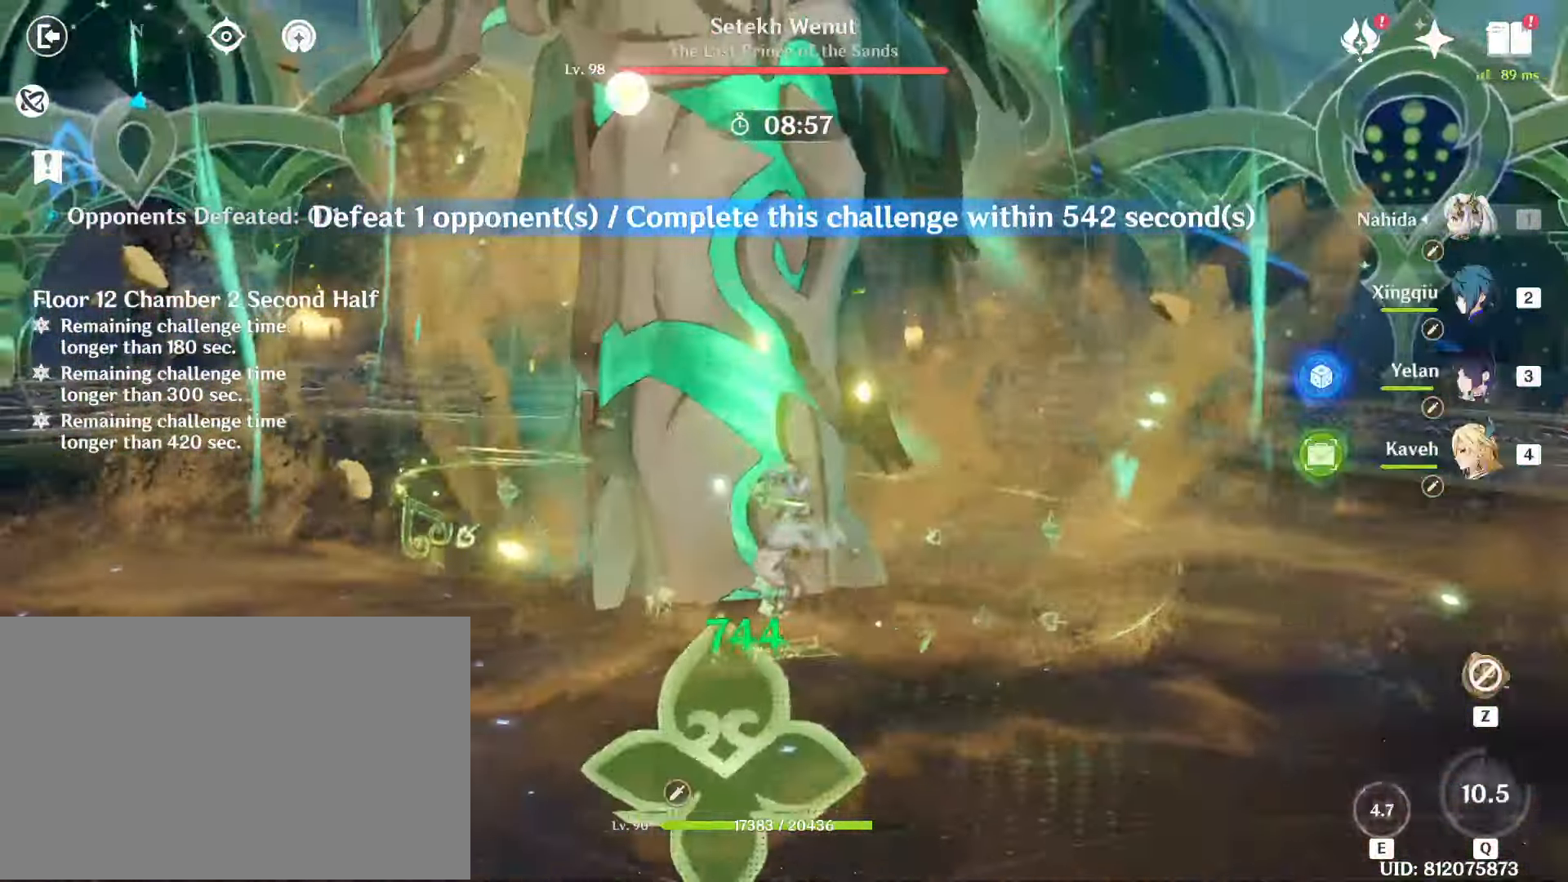
{"keys": ["3"], "mouse": ["left"], "events": [[67, "mouse_left", "up"], [117, "mouse_left", "down"], [250, "mouse_left", "up"], [300, "3", "down"], [300, "mouse_left", "down"], [383, "3", "up"], [433, "mouse_left", "up"], [483, "3", "down"], [483, "mouse_left", "down"]]}
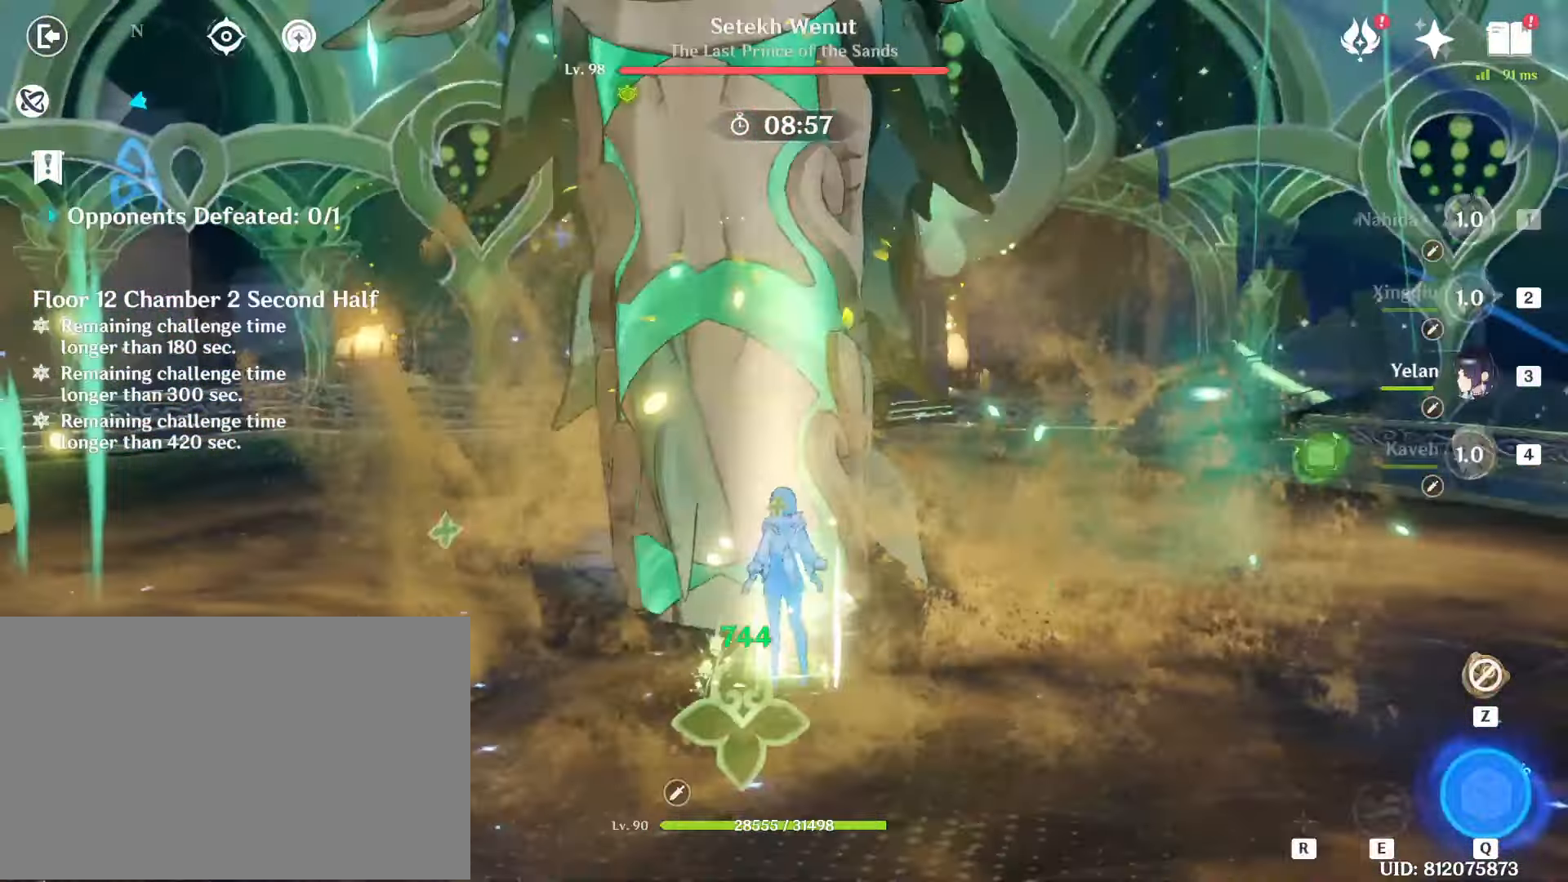
{"keys": [], "mouse": []}
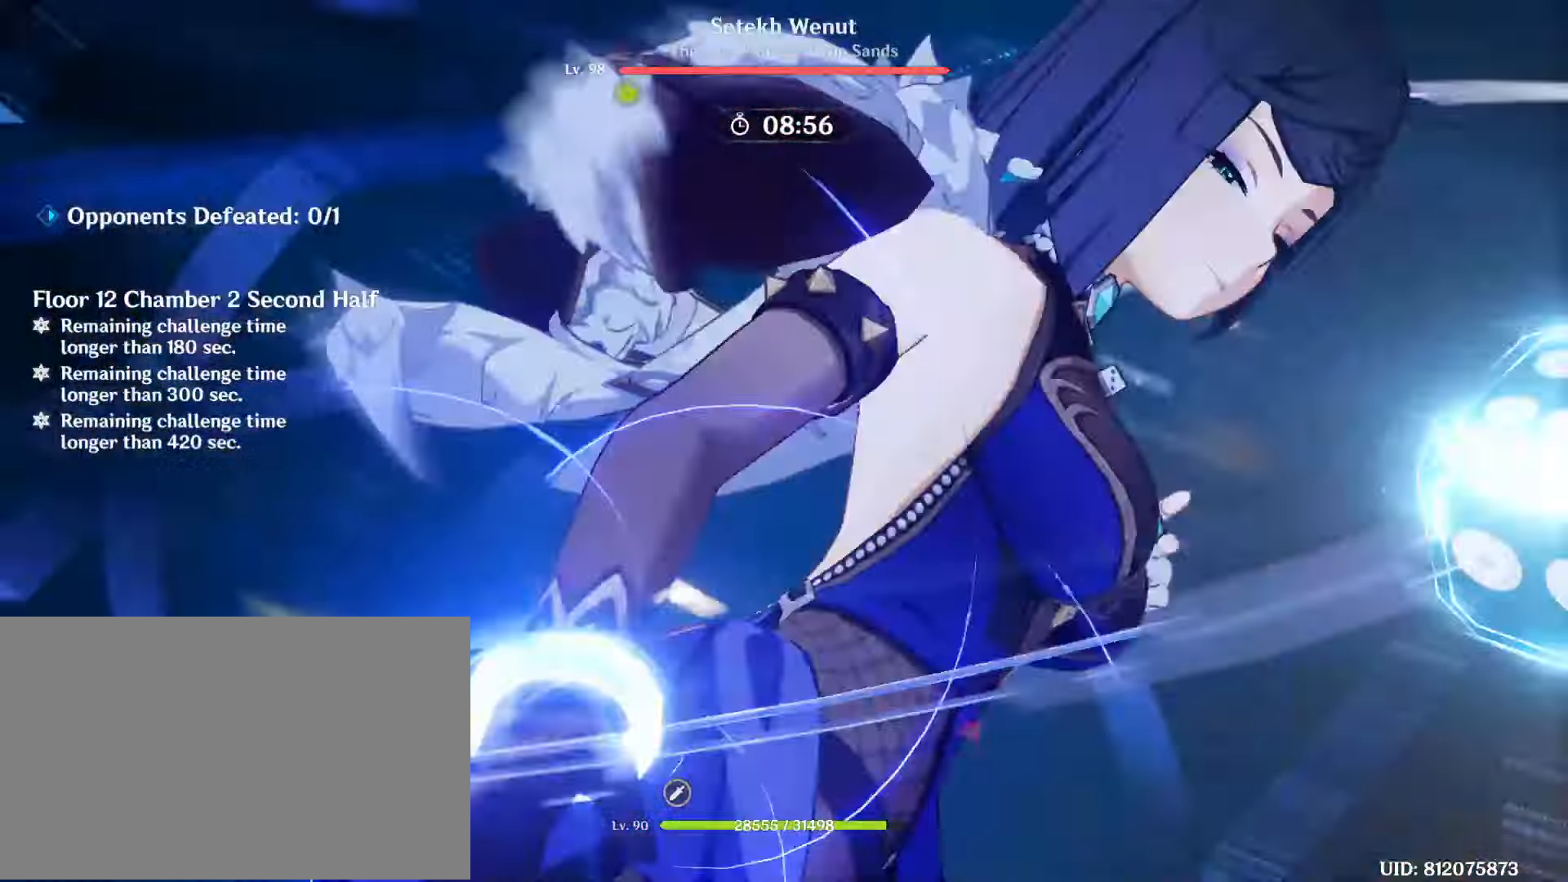
{"keys": [], "mouse": ["left"]}
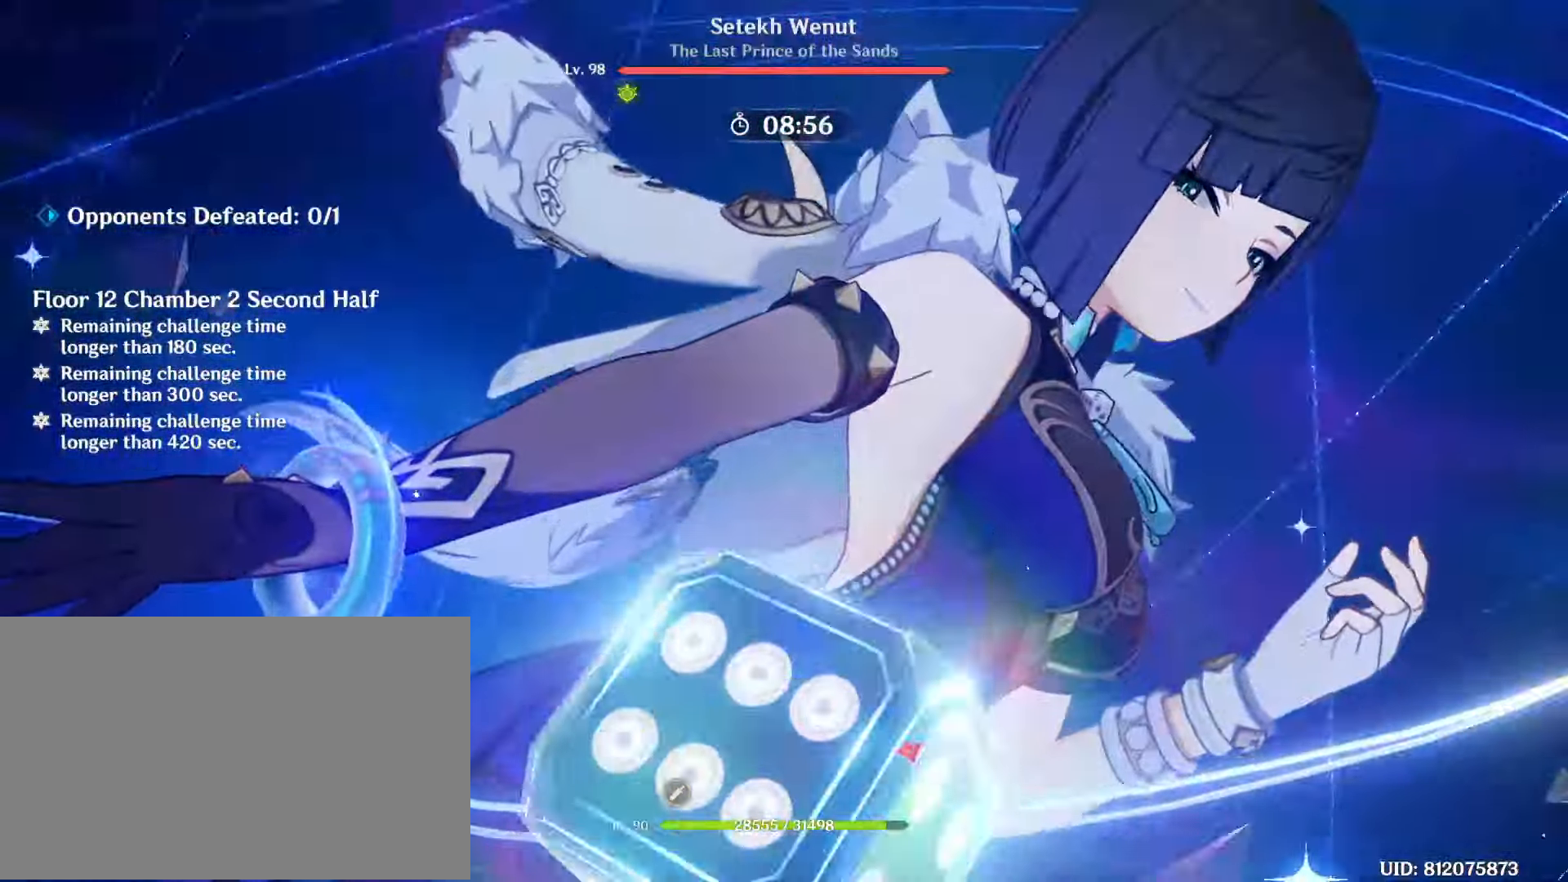
{"keys": [], "mouse": ["left"]}
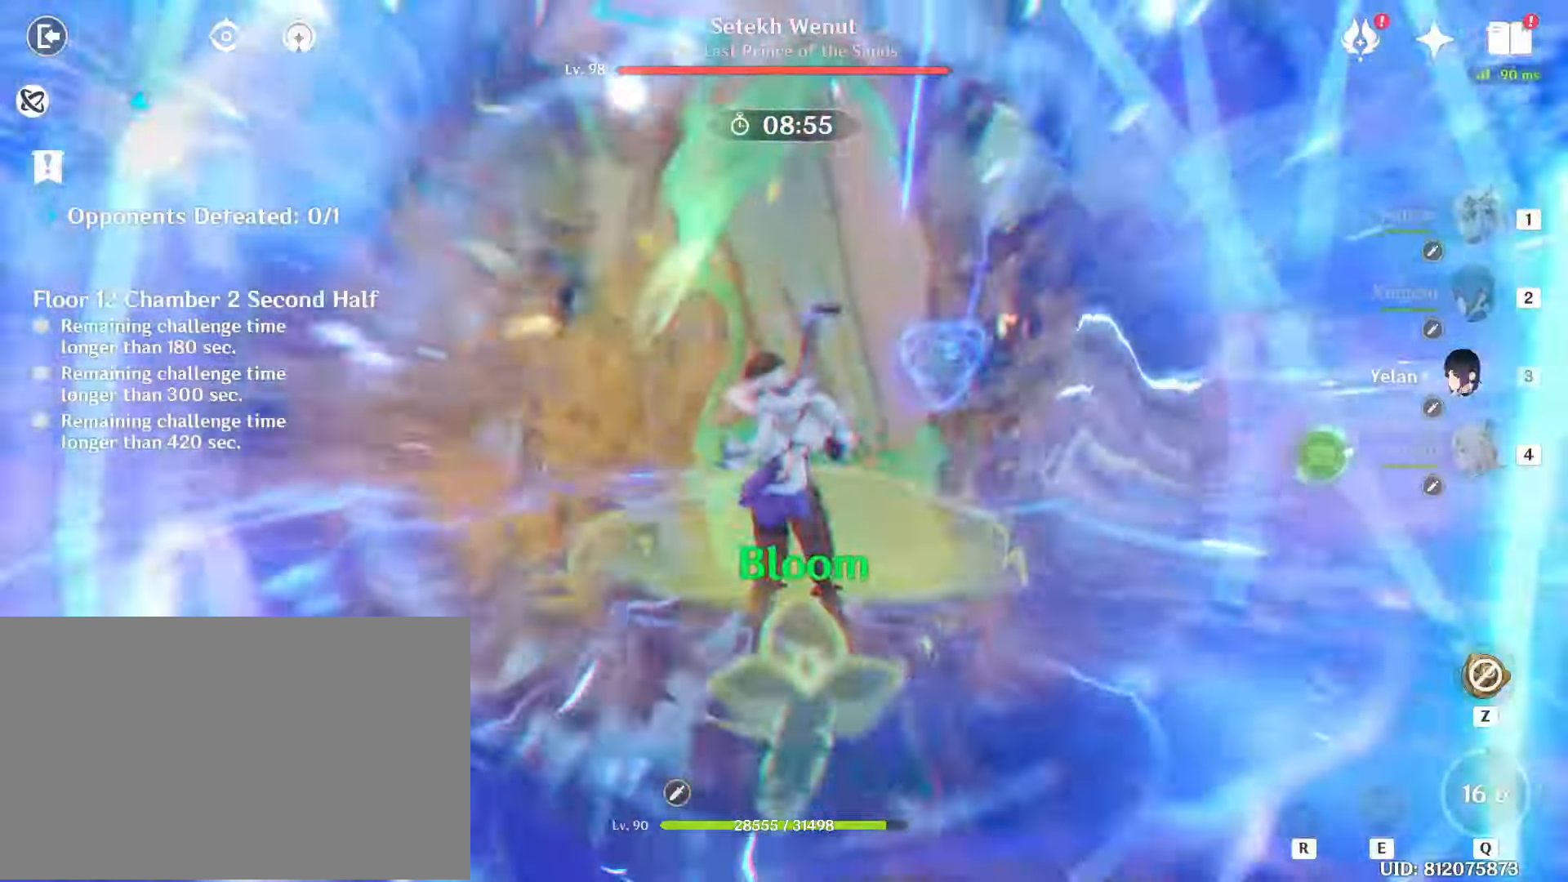
{"keys": [], "mouse": [], "events": [[33, "mouse_left", "up"], [67, "mouse_left", "down"], [167, "mouse_left", "up"], [217, "mouse_left", "down"], [267, "e", "down"], [317, "mouse_left", "up"], [350, "e", "up"], [400, "mouse_left", "down"], [450, "e", "down"], [450, "mouse_left", "up"], [500, "e", "up"]]}
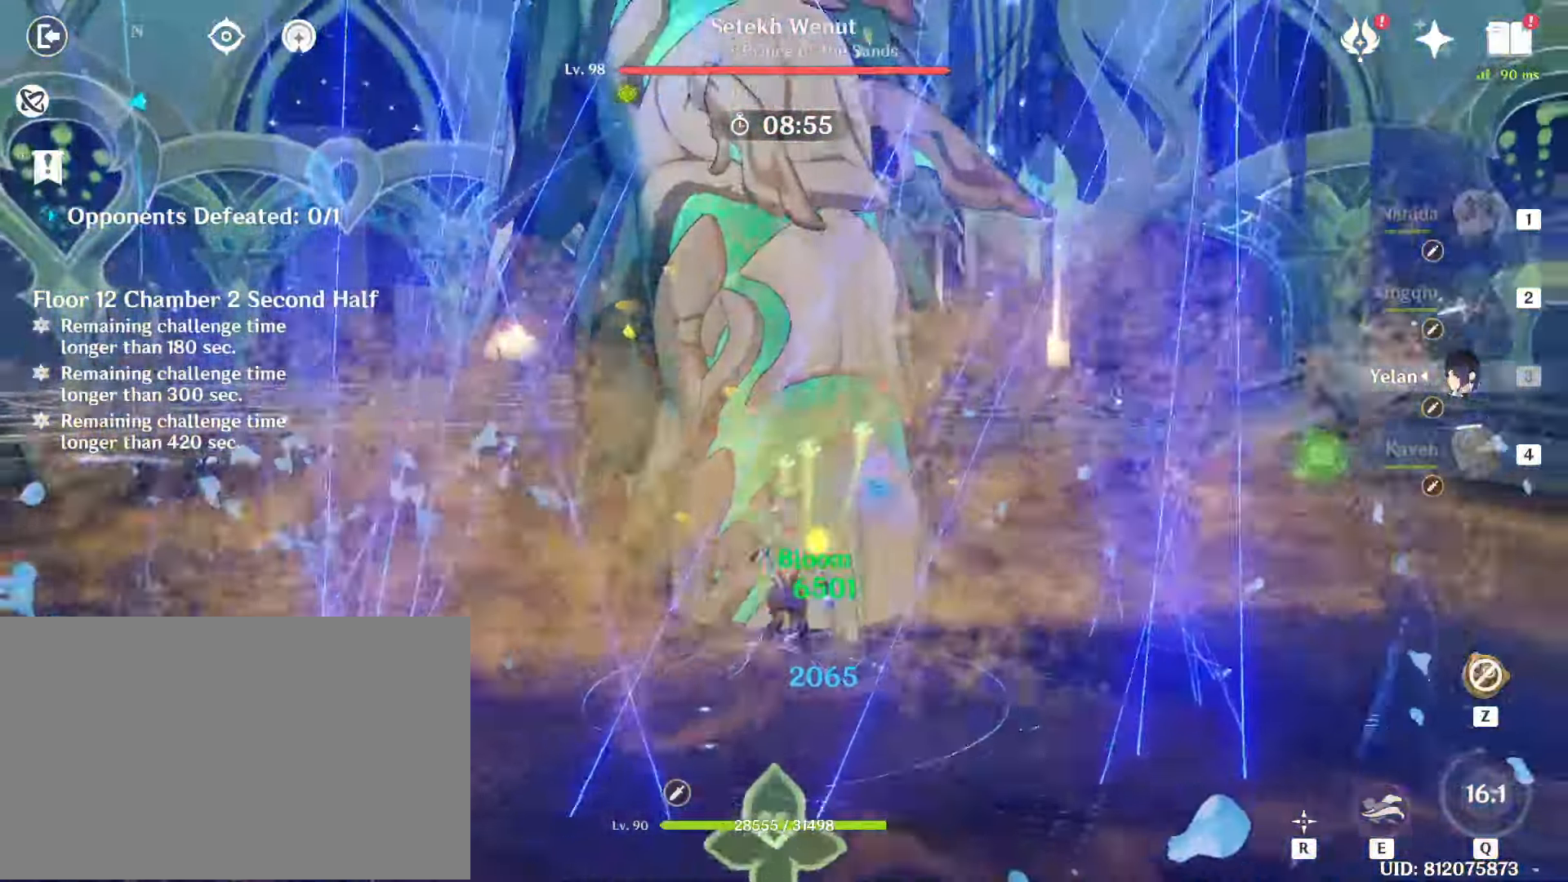
{"keys": [], "mouse": [], "events": [[50, "e", "down"], [50, "mouse_left", "down"], [133, "e", "up"], [133, "mouse_left", "up"], [233, "mouse_left", "down"], [333, "mouse_left", "up"], [383, "mouse_left", "down"], [467, "mouse_left", "up"]]}
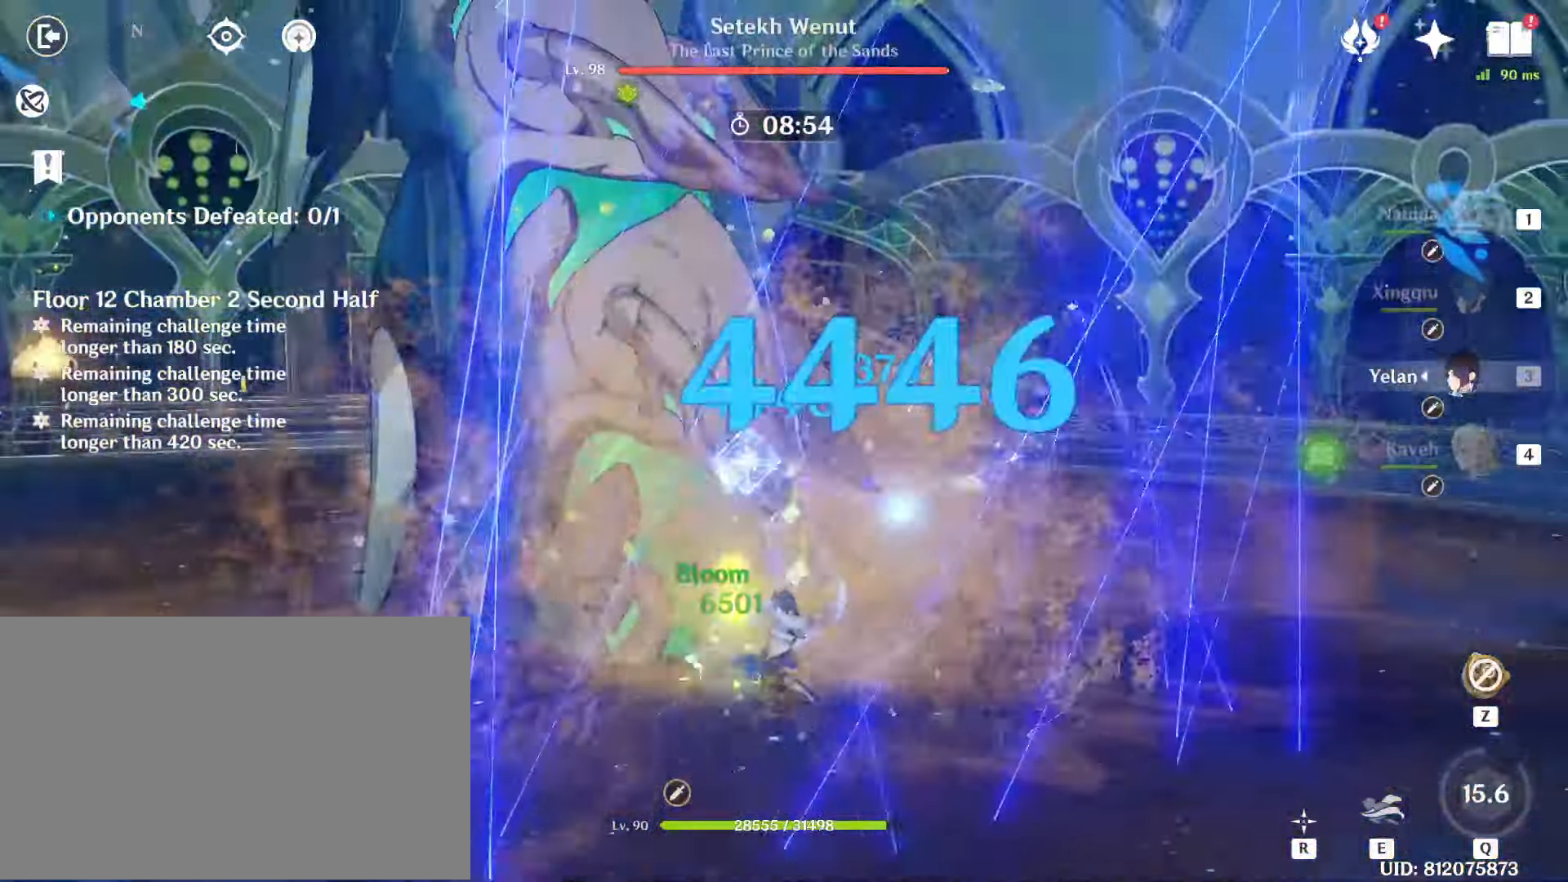
{"keys": ["4"], "mouse": [], "events": [[67, "mouse_left", "down"], [150, "mouse_left", "up"], [200, "mouse_left", "down"], [300, "4", "down"], [300, "mouse_left", "up"], [383, "4", "up"], [383, "mouse_left", "down"], [483, "4", "down"], [483, "mouse_left", "up"]]}
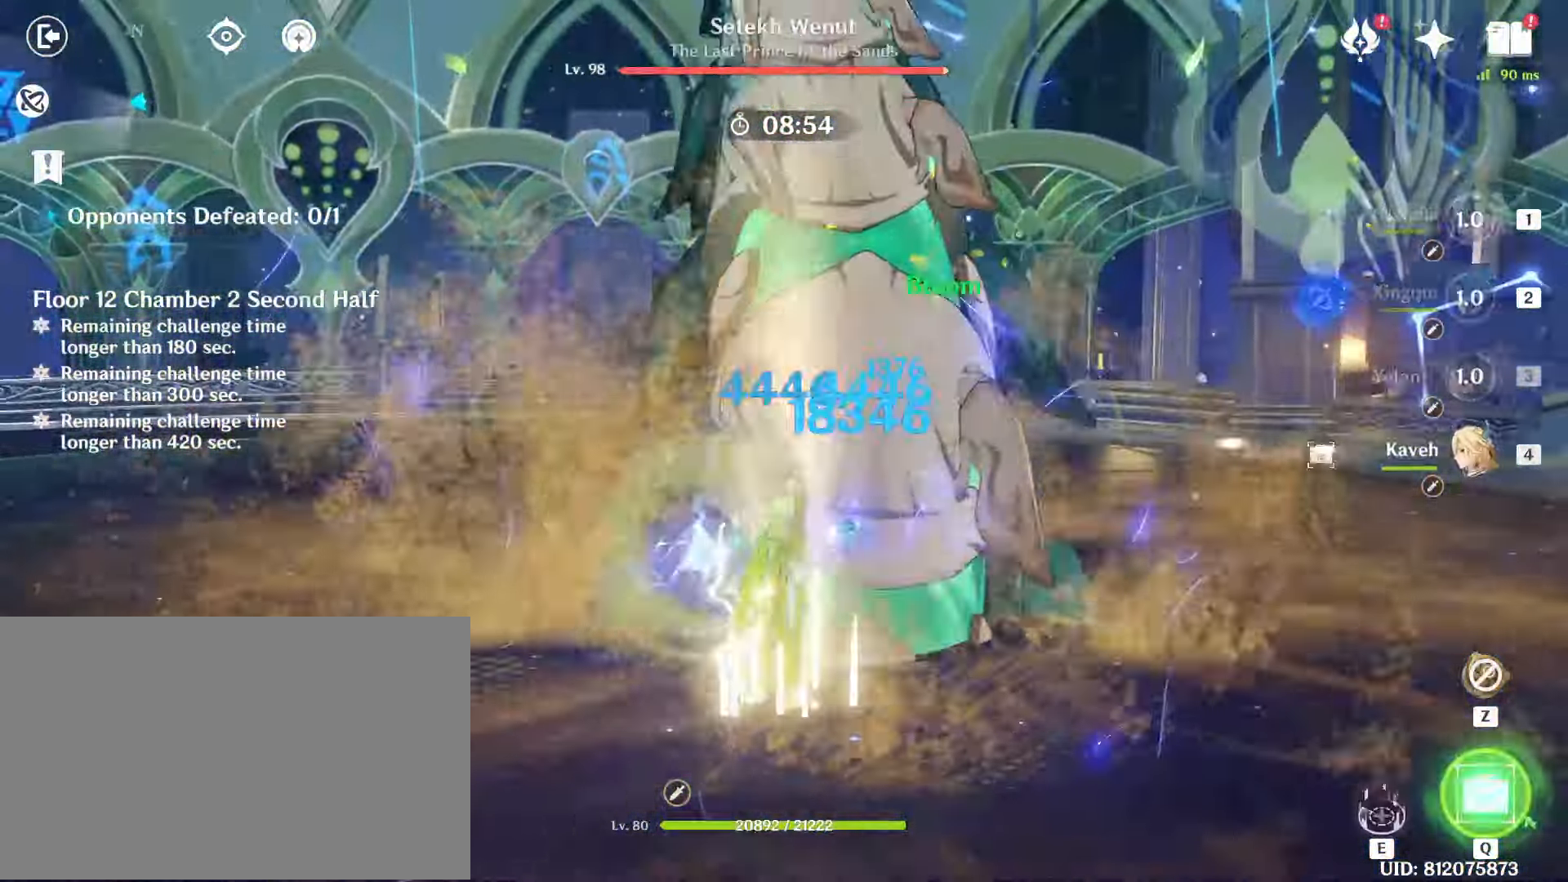
{"keys": [], "mouse": [], "events": [[33, "4", "up"], [33, "mouse_left", "down"], [117, "e", "down"], [117, "mouse_left", "up"], [217, "e", "up"], [217, "mouse_left", "down"], [317, "e", "down"], [317, "mouse_left", "up"], [350, "mouse_left", "down"], [367, "e", "up"], [400, "e", "down"], [450, "mouse_left", "up"], [500, "e", "up"]]}
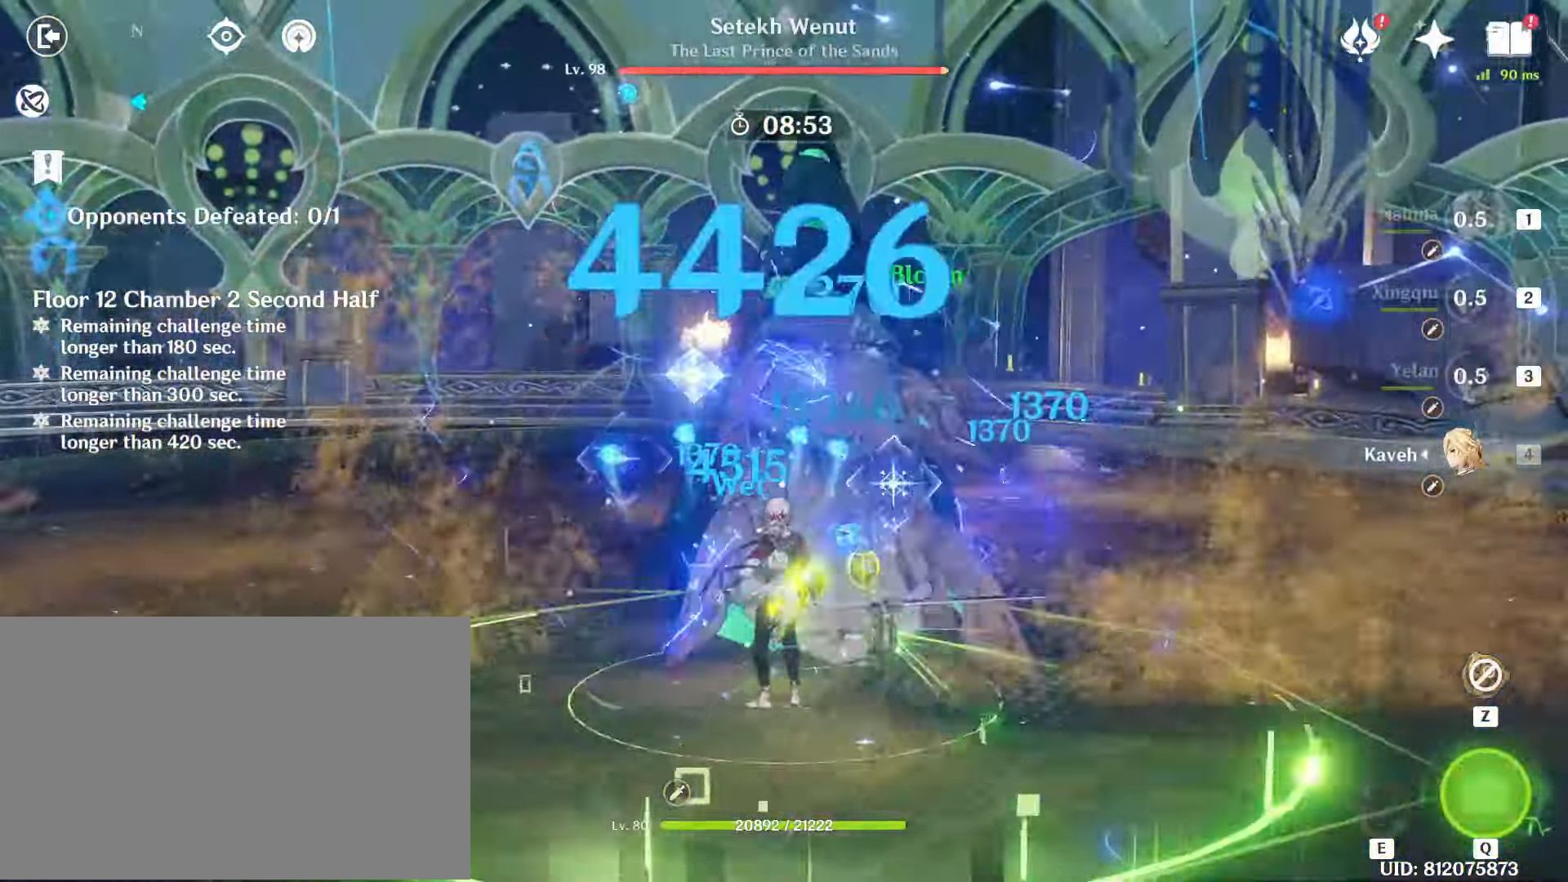
{"keys": [], "mouse": []}
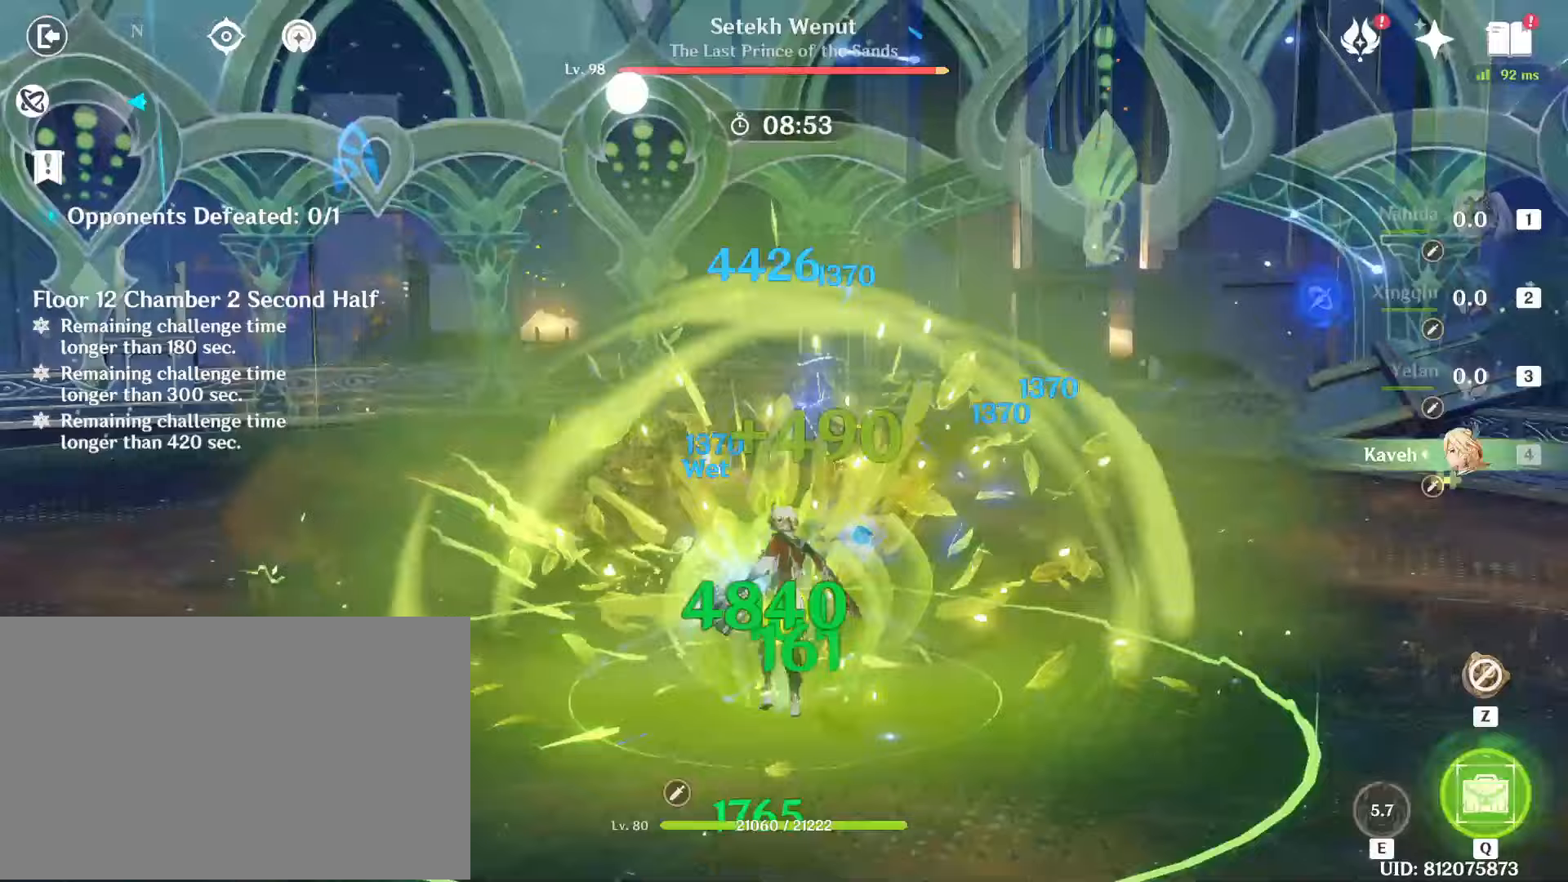
{"keys": [], "mouse": [], "events": [[67, "mouse_left", "down"], [150, "mouse_left", "up"], [250, "mouse_left", "down"], [300, "2", "down"], [350, "2", "up"], [350, "mouse_left", "up"]]}
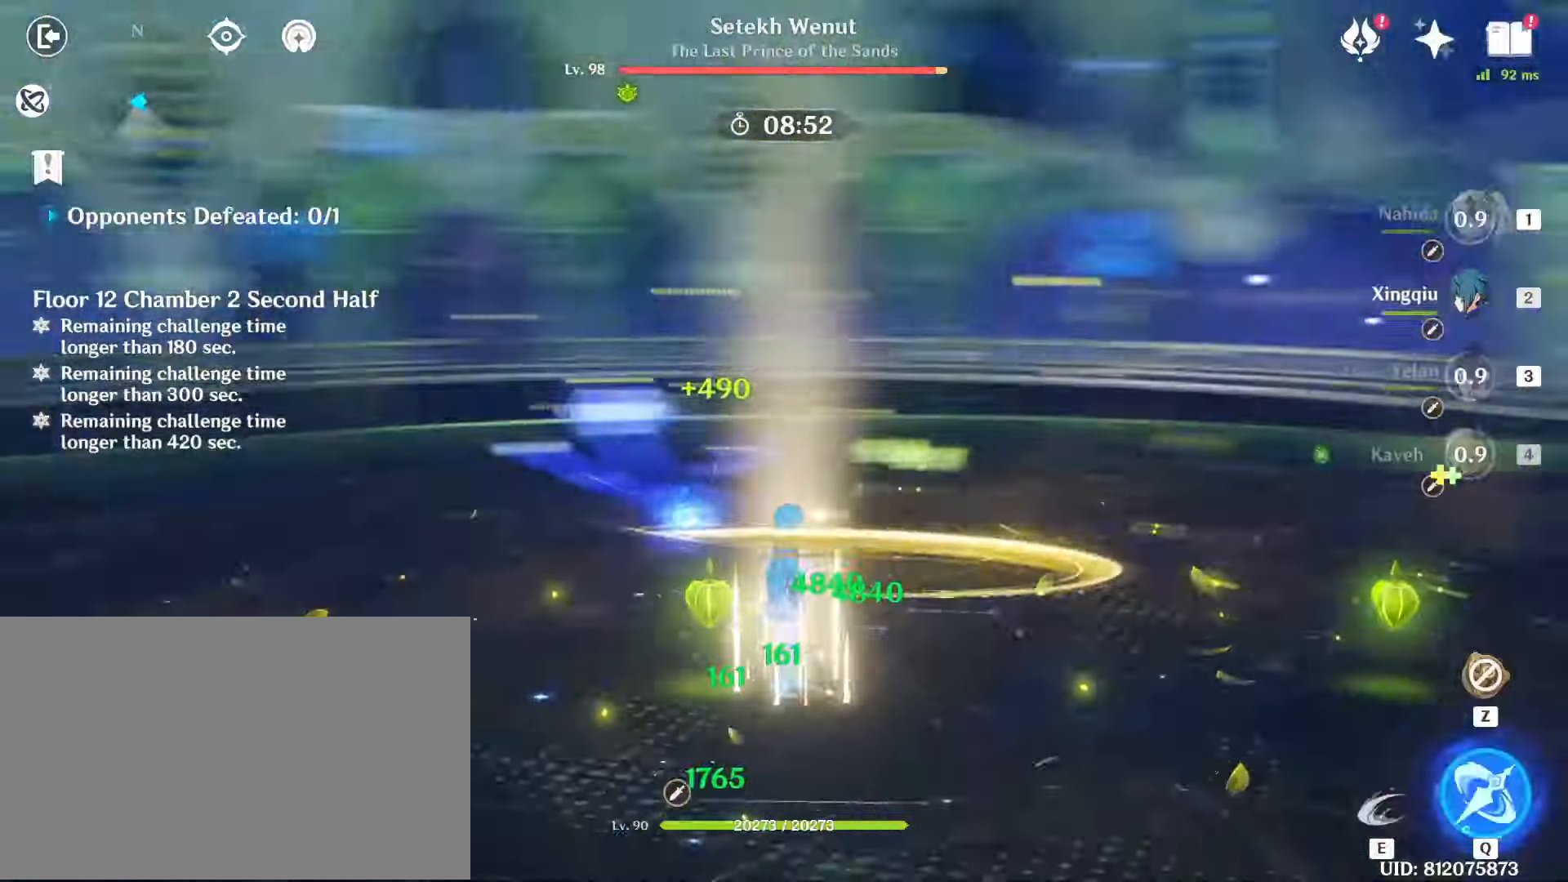
{"keys": ["w"], "mouse": [], "events": [[33, "w", "down"]]}
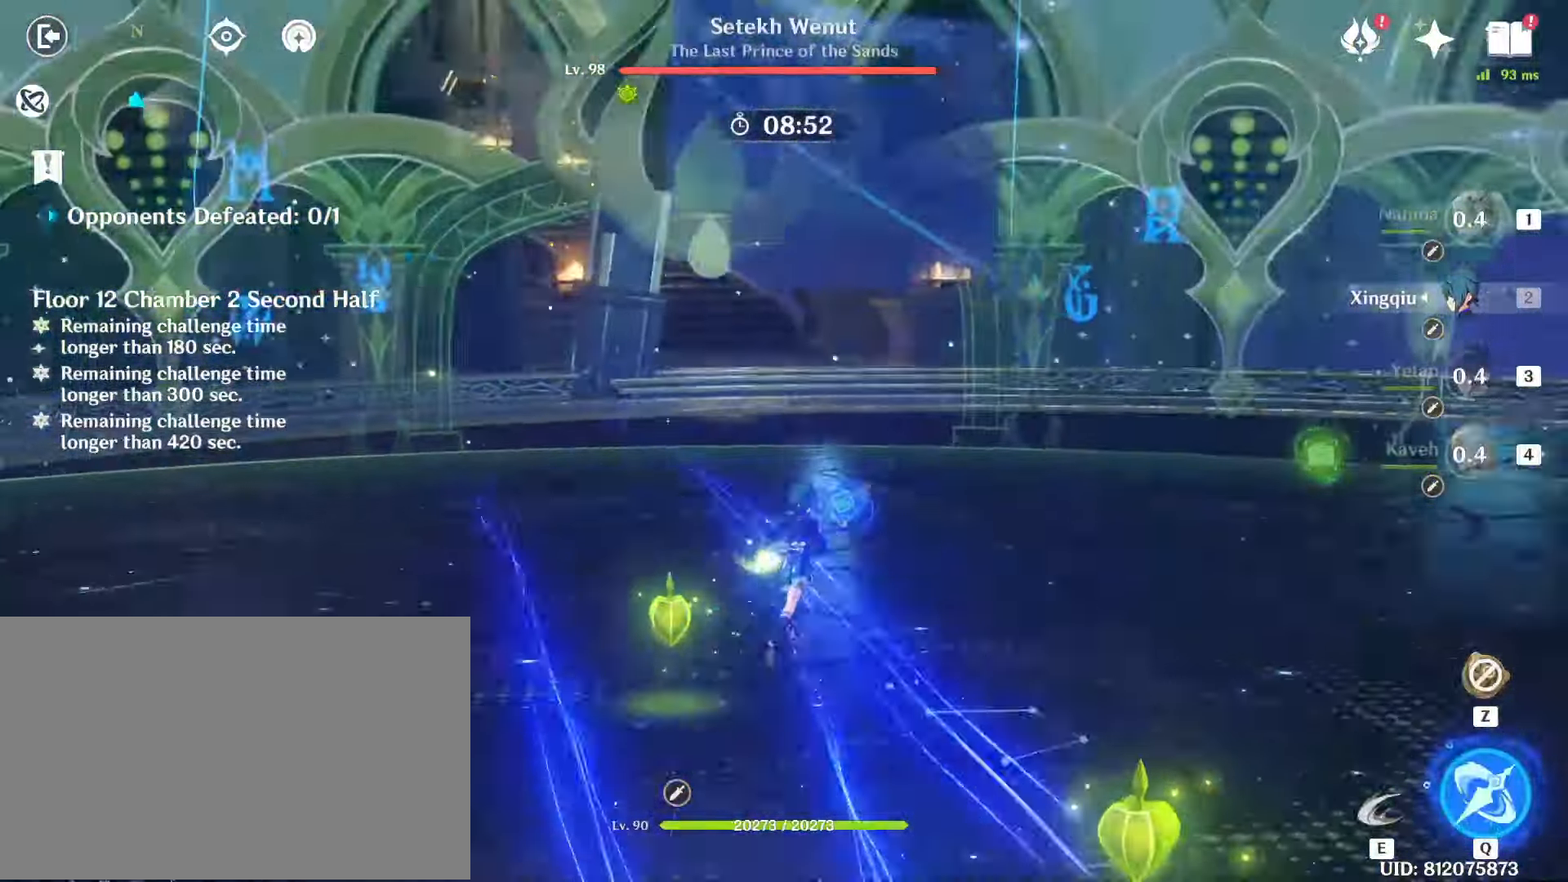
{"keys": ["d"], "mouse": [], "events": [[50, "q", "down"], [167, "q", "up"], [167, "w", "up"], [333, "d", "down"]]}
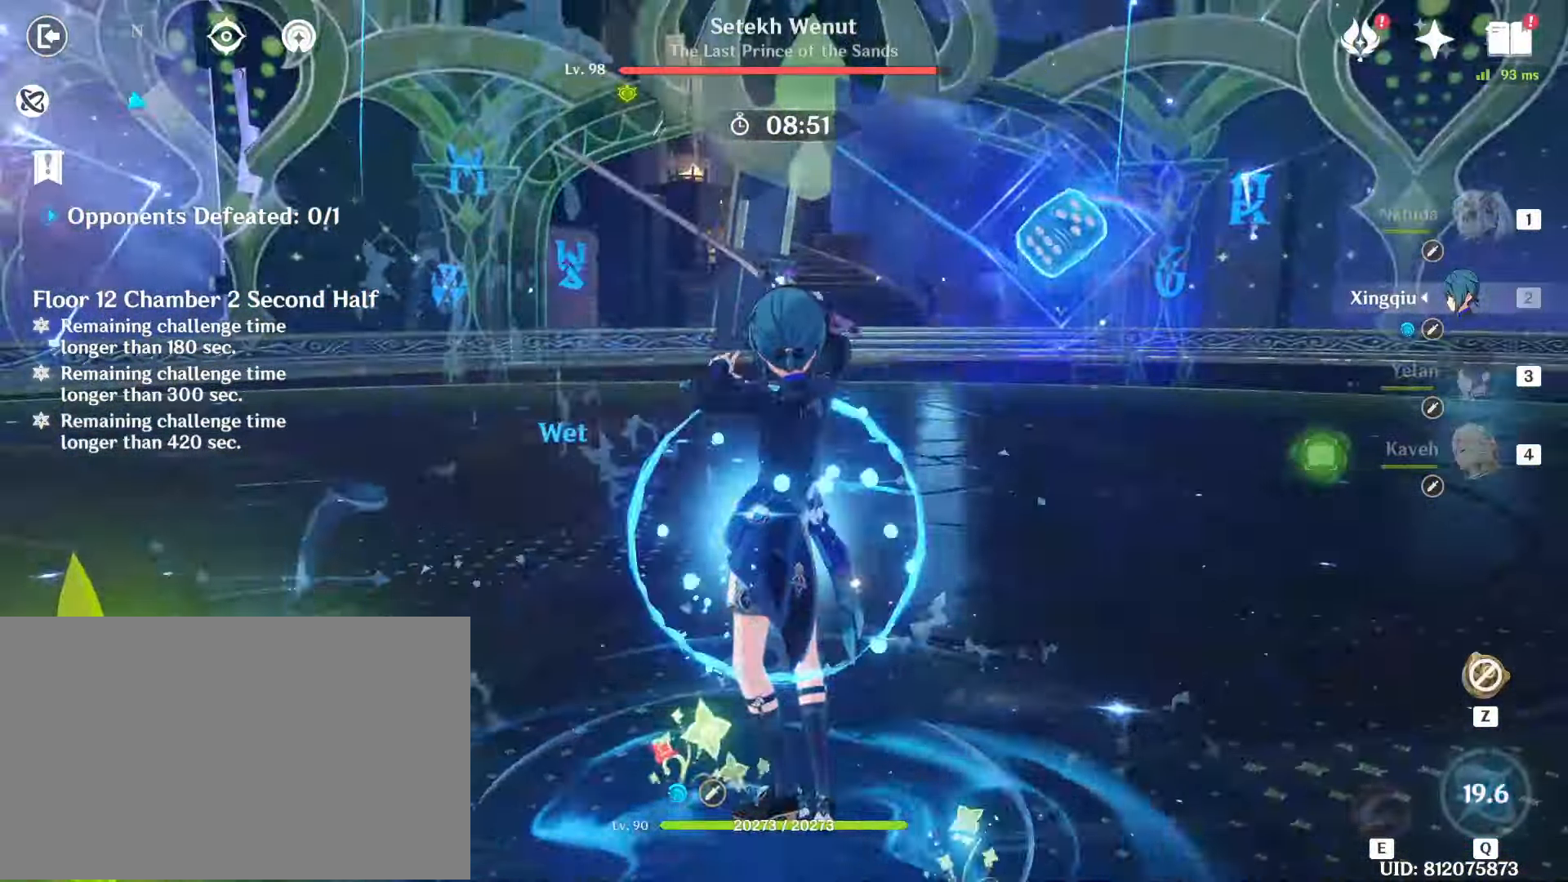
{"keys": ["1"], "mouse": [], "events": [[50, "d", "up"], [300, "mouse_left", "down"], [483, "1", "down"], [483, "mouse_left", "up"]]}
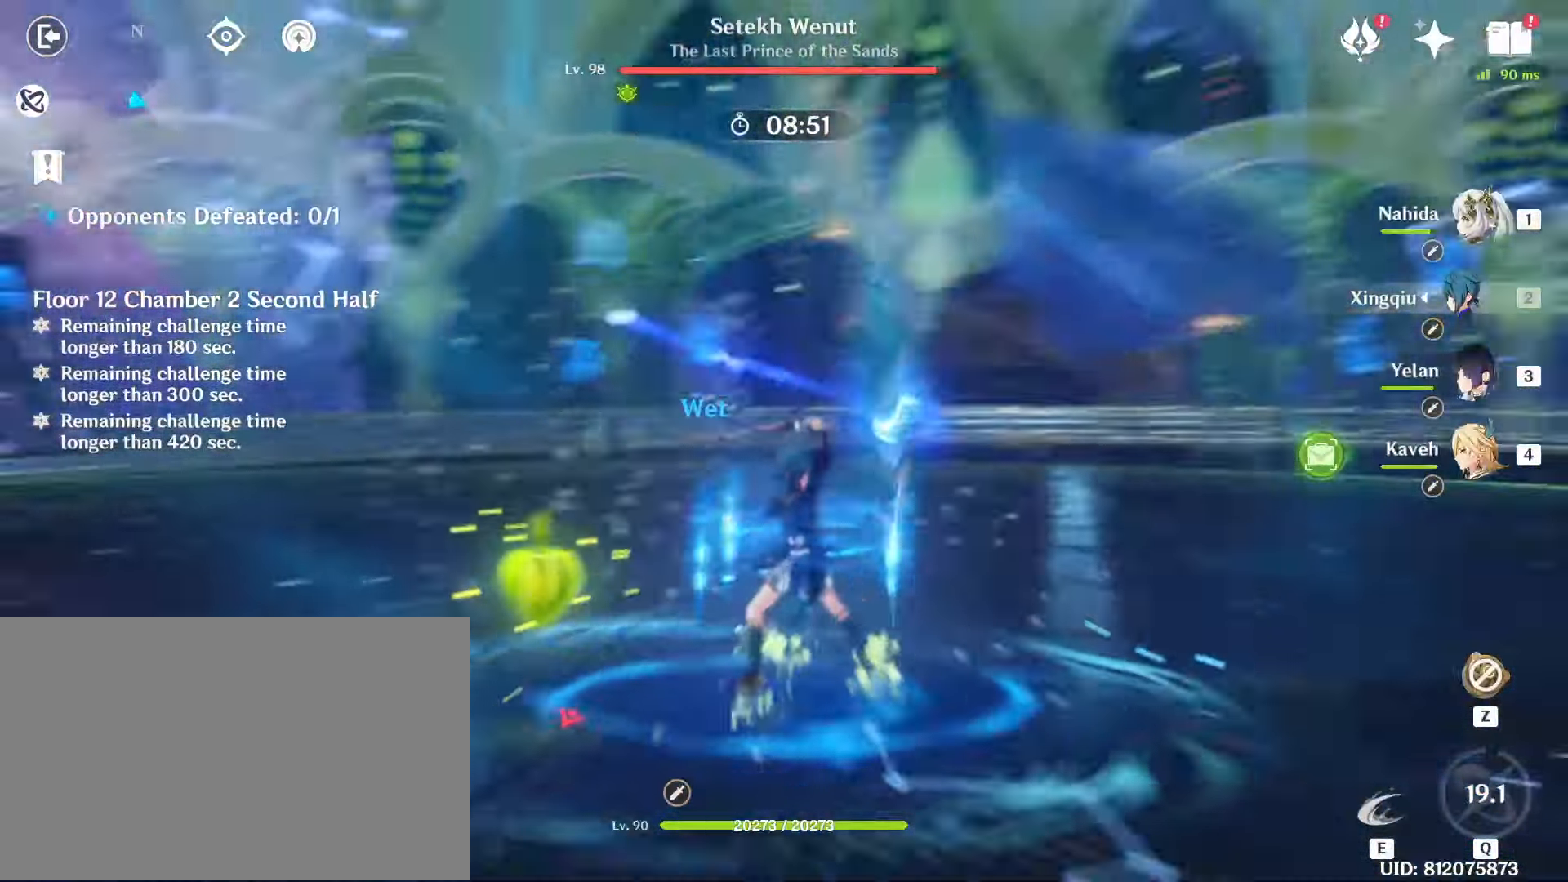
{"keys": [], "mouse": [], "events": [[83, "mouse_left", "down"], [117, "1", "up"], [117, "mouse_left", "up"], [217, "mouse_left", "down"], [317, "mouse_left", "up"], [400, "mouse_left", "down"], [500, "mouse_left", "up"]]}
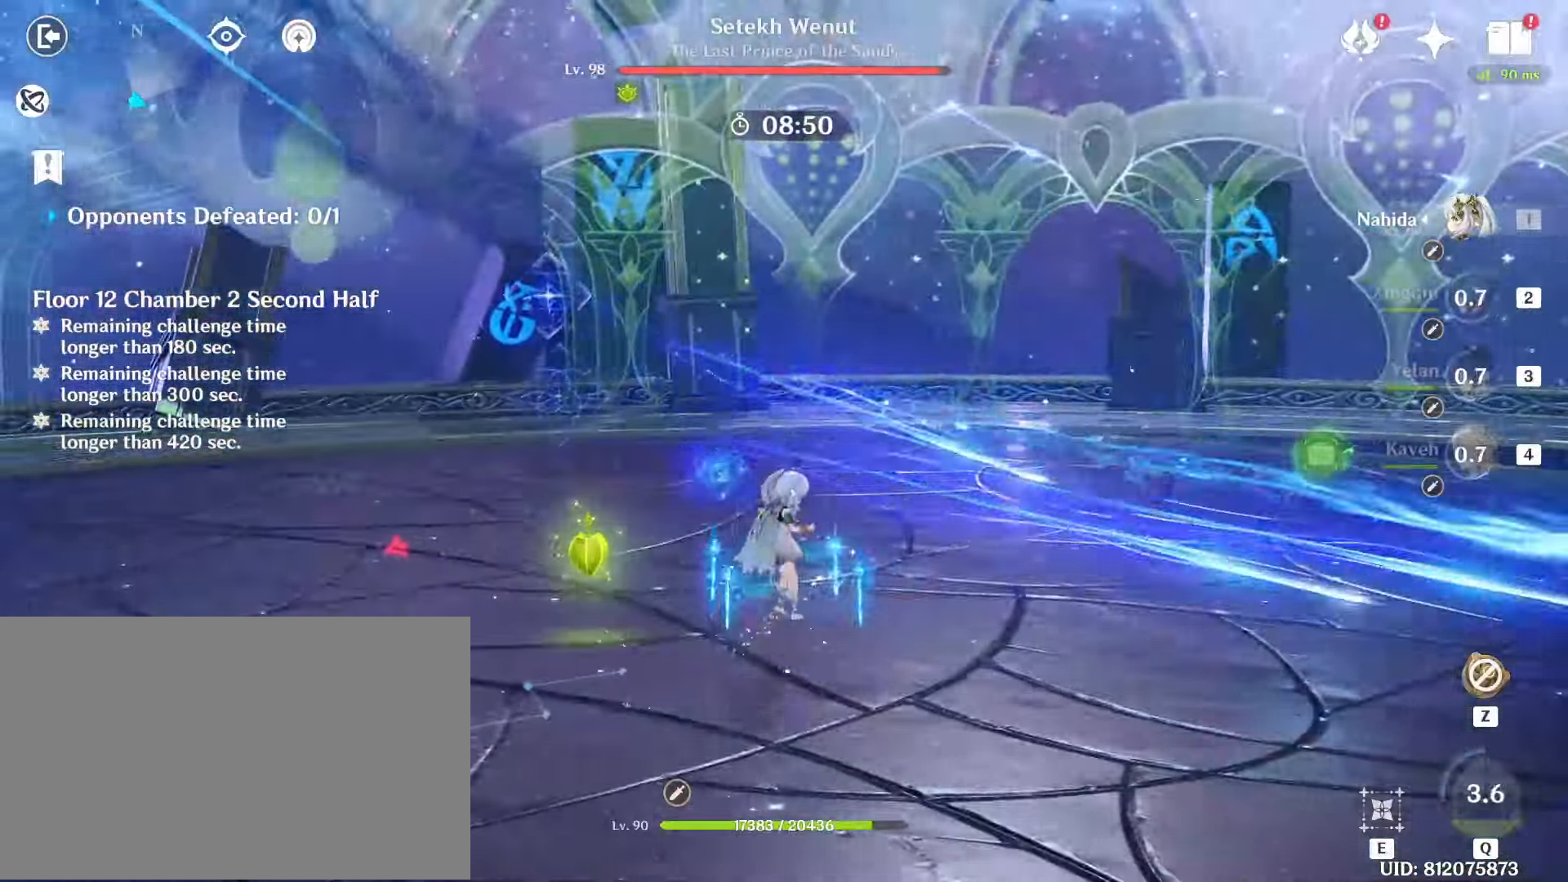
{"keys": [], "mouse": ["left"], "events": [[50, "a", "down"], [50, "shift", "down"], [100, "mouse_left", "down"], [100, "w", "down"], [183, "mouse_left", "up"], [283, "mouse_left", "down"], [283, "shift", "up"], [383, "a", "up"], [383, "mouse_left", "up"], [417, "mouse_left", "down"], [467, "w", "up"]]}
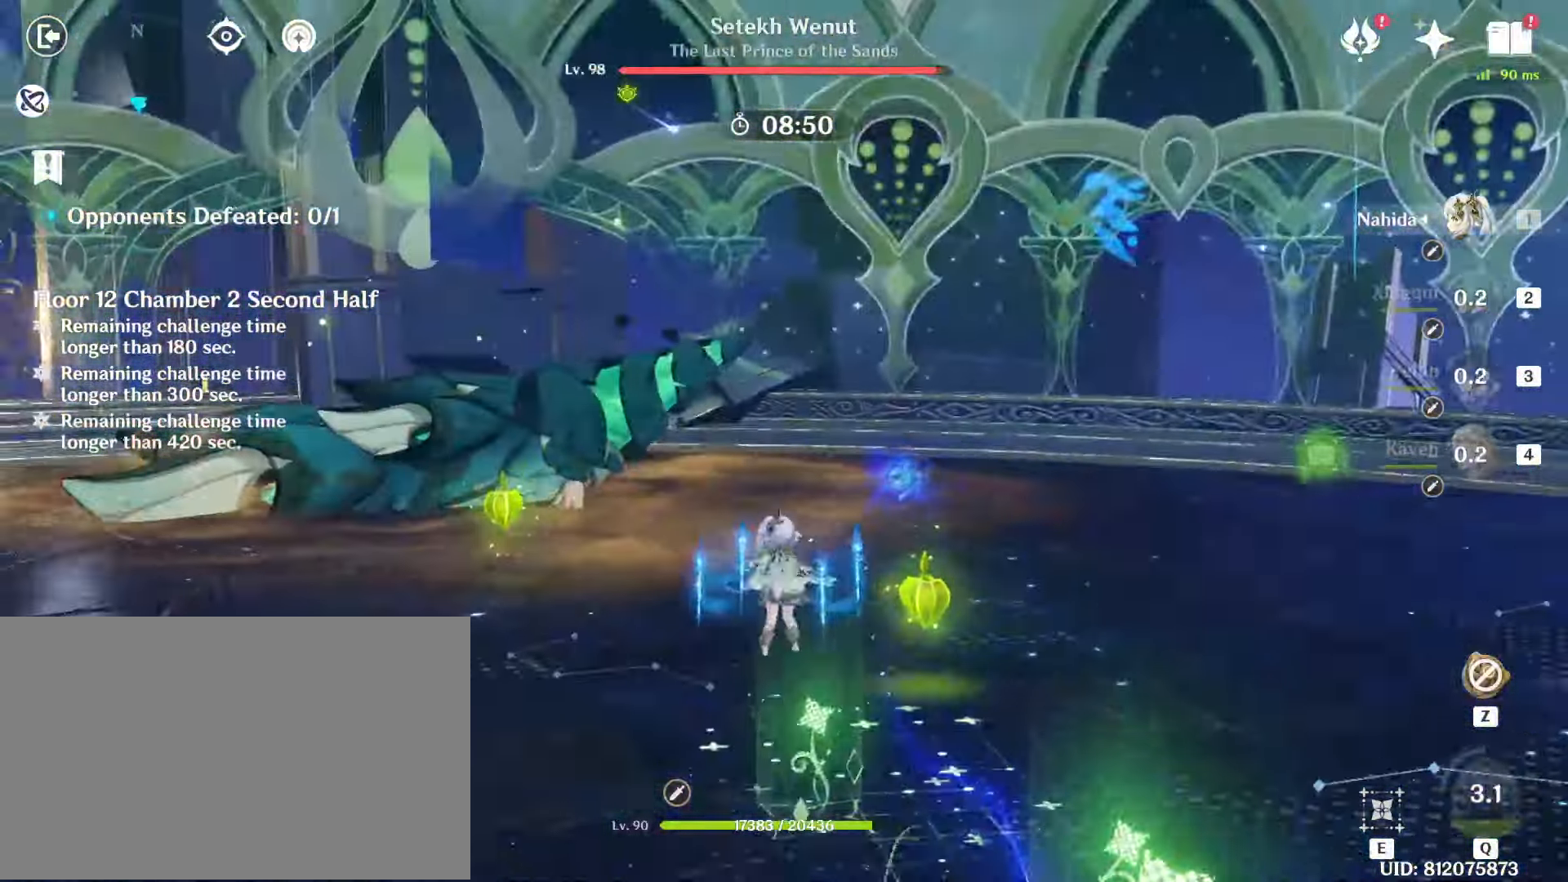
{"keys": [], "mouse": [], "events": [[17, "mouse_left", "up"], [117, "mouse_left", "down"], [150, "mouse_left", "up"], [250, "mouse_left", "down"], [350, "mouse_left", "up"], [383, "mouse_left", "down"], [483, "mouse_left", "up"]]}
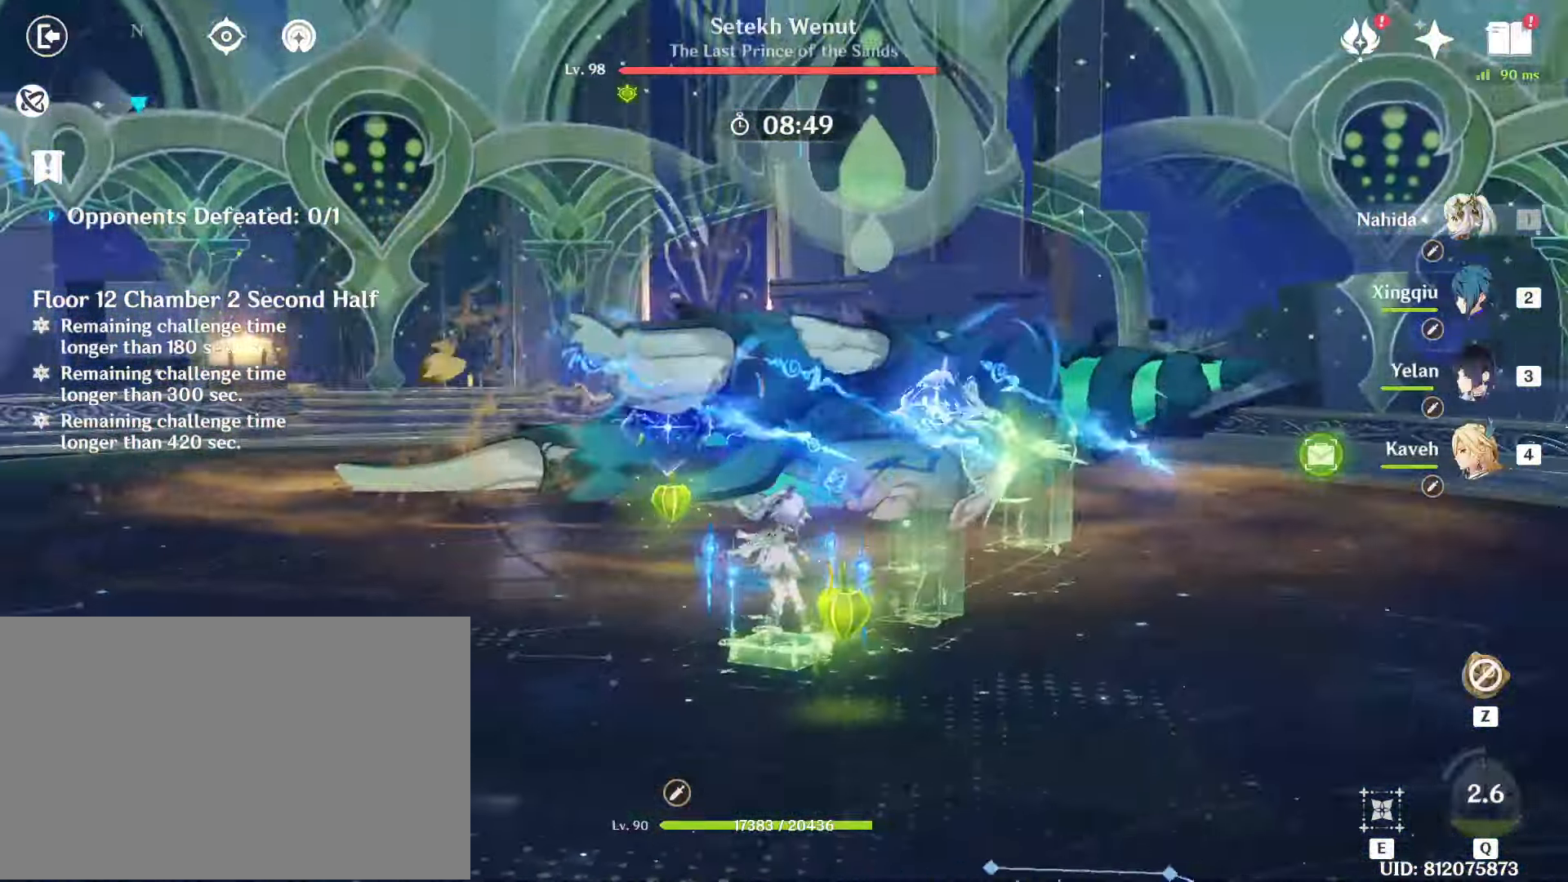
{"keys": [], "mouse": [], "events": [[33, "mouse_left", "down"], [117, "mouse_left", "up"], [217, "mouse_left", "down"], [317, "mouse_left", "up"], [367, "mouse_left", "down"], [450, "e", "down"], [450, "mouse_left", "up"], [500, "e", "up"]]}
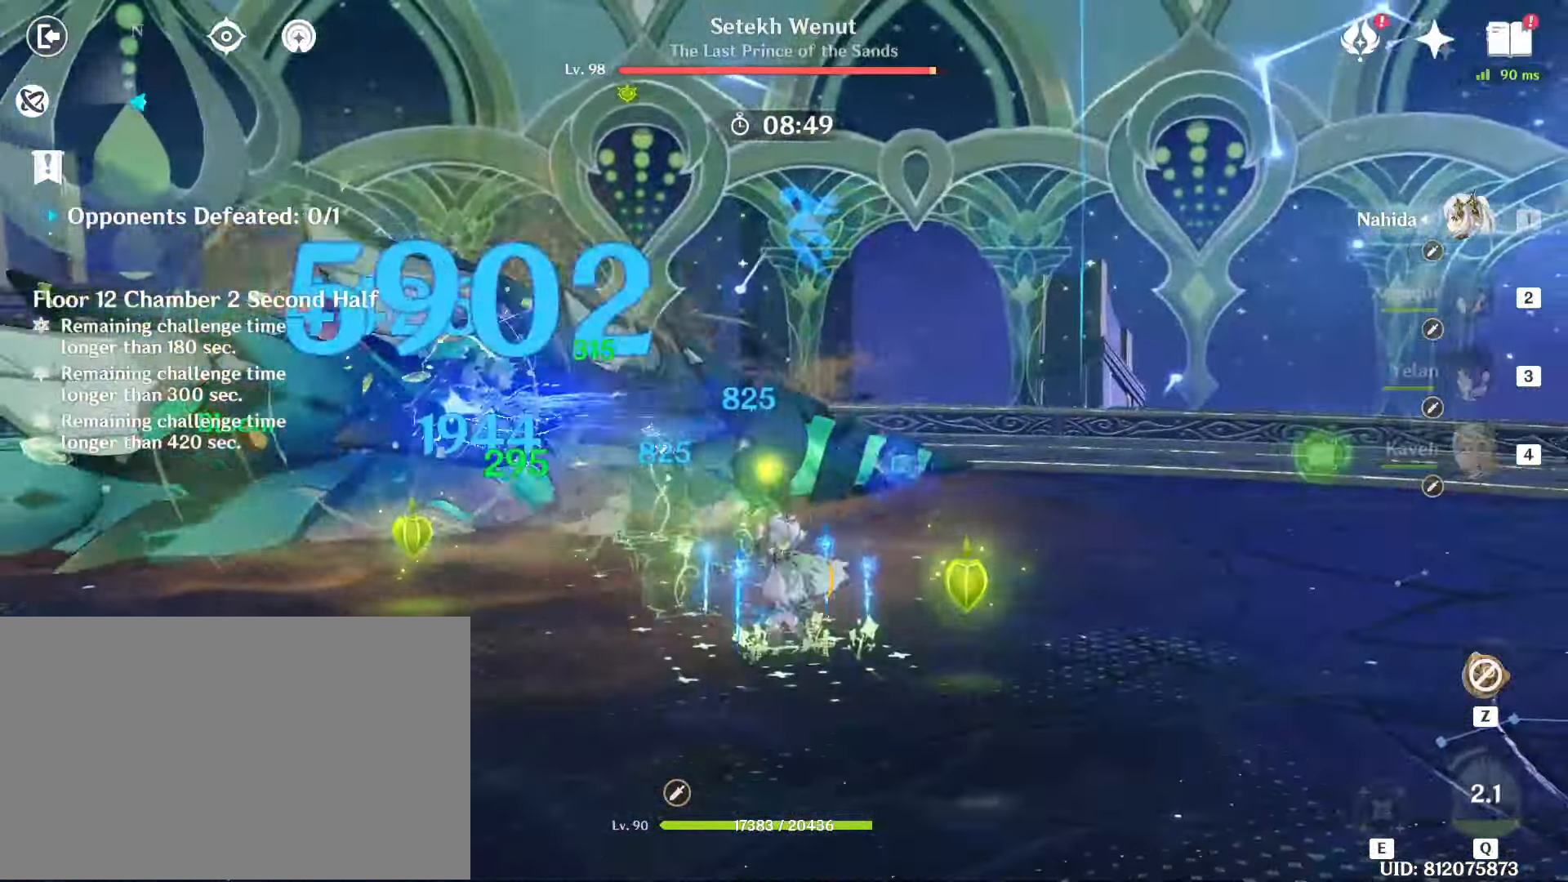
{"keys": ["shift", "w"], "mouse": ["left"], "events": [[50, "mouse_left", "down"], [100, "e", "down"], [133, "mouse_left", "up"], [183, "e", "up"], [233, "e", "down"], [233, "mouse_left", "down"], [333, "e", "up"], [333, "mouse_left", "up"], [383, "mouse_left", "down"], [417, "shift", "down"], [417, "w", "down"]]}
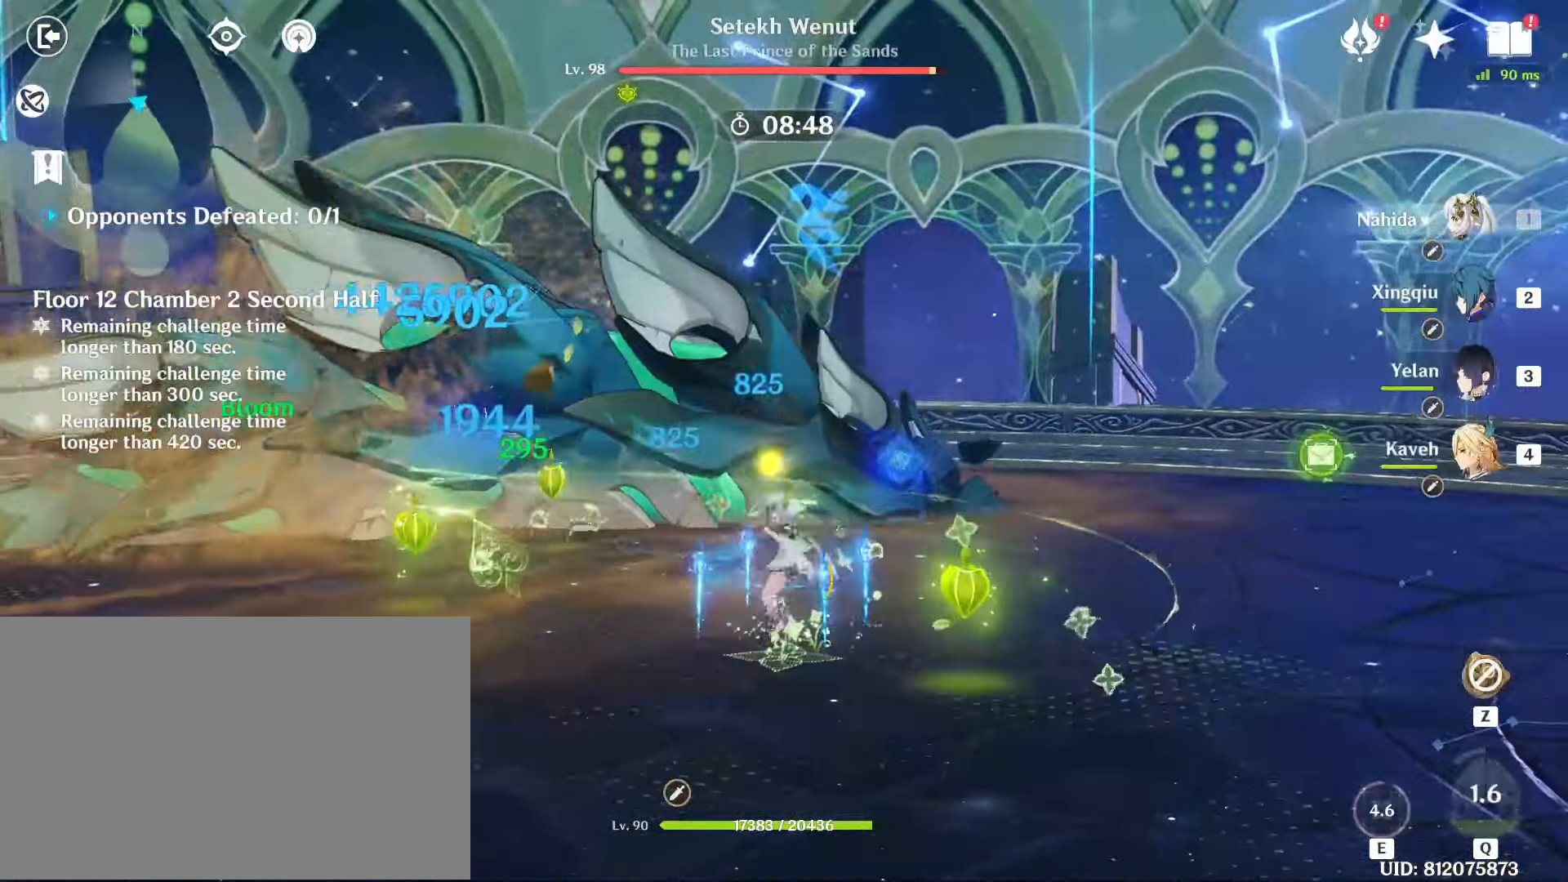
{"keys": [], "mouse": ["left"], "events": [[17, "mouse_left", "up"], [17, "shift", "up"], [67, "shift", "down"], [117, "mouse_left", "down"], [150, "mouse_left", "up"], [200, "shift", "up"], [250, "mouse_left", "down"], [350, "mouse_left", "up"], [383, "w", "up"], [433, "mouse_left", "down"]]}
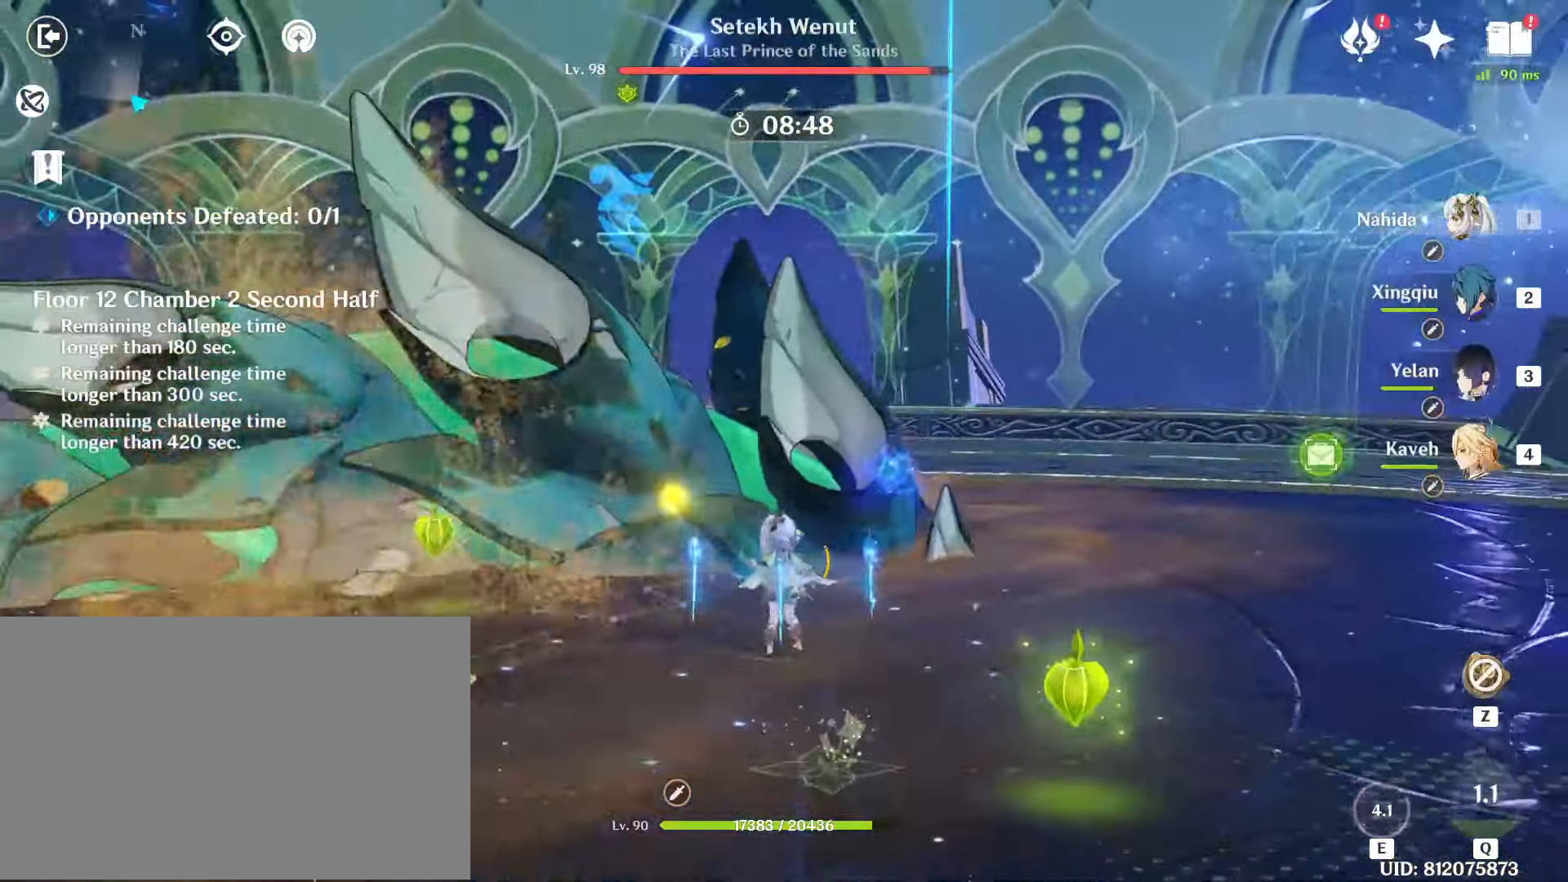
{"keys": [], "mouse": []}
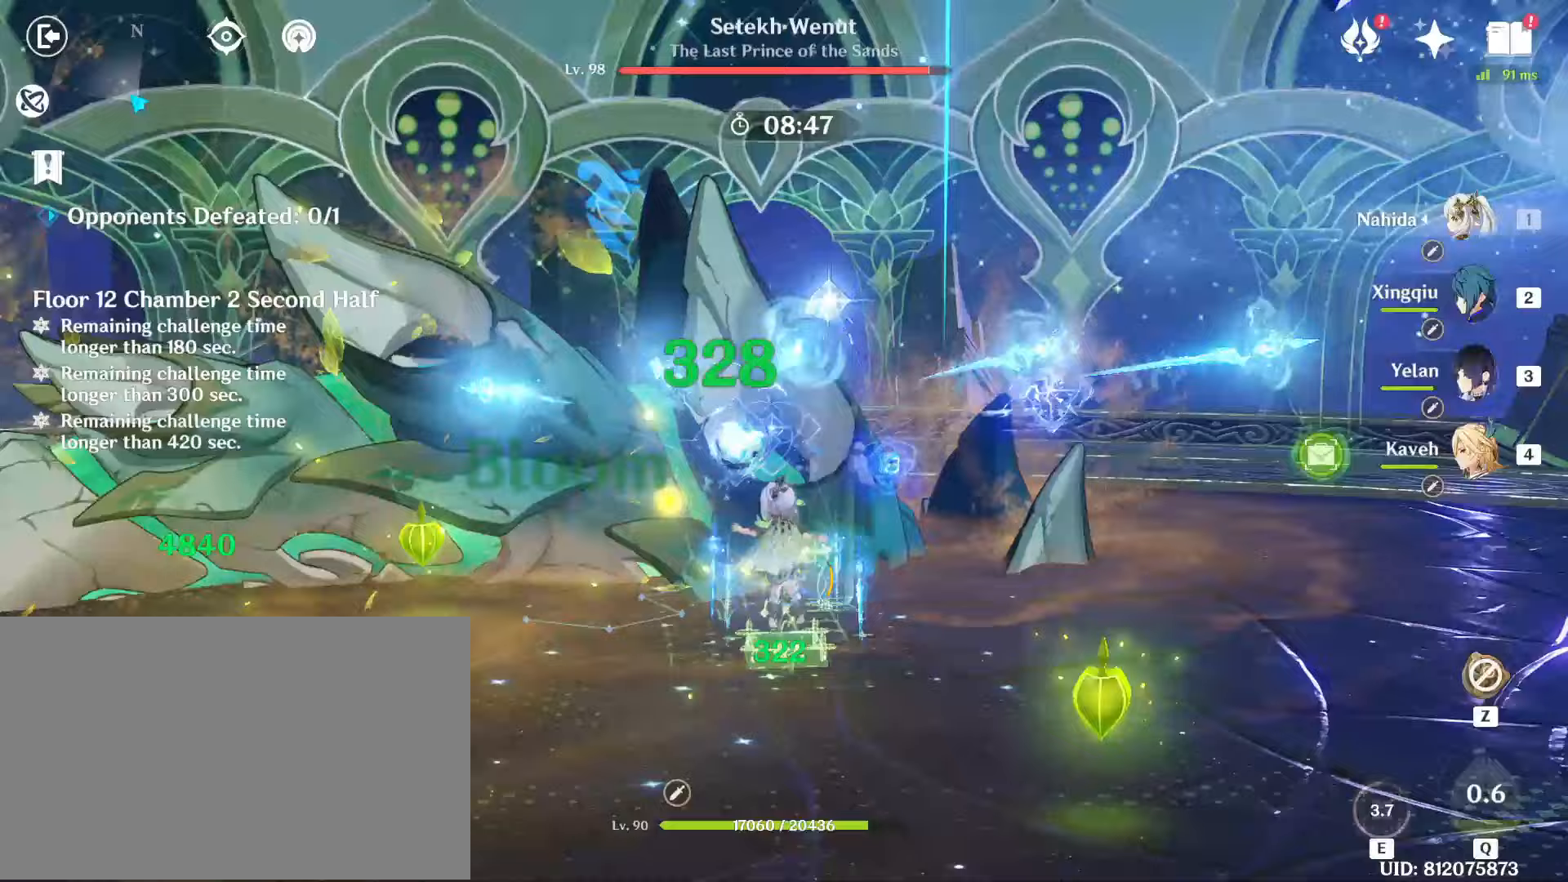
{"keys": [], "mouse": [], "events": [[50, "mouse_left", "down"], [150, "mouse_left", "up"], [233, "mouse_left", "down"], [333, "mouse_left", "up"], [367, "mouse_left", "down"], [467, "mouse_left", "up"]]}
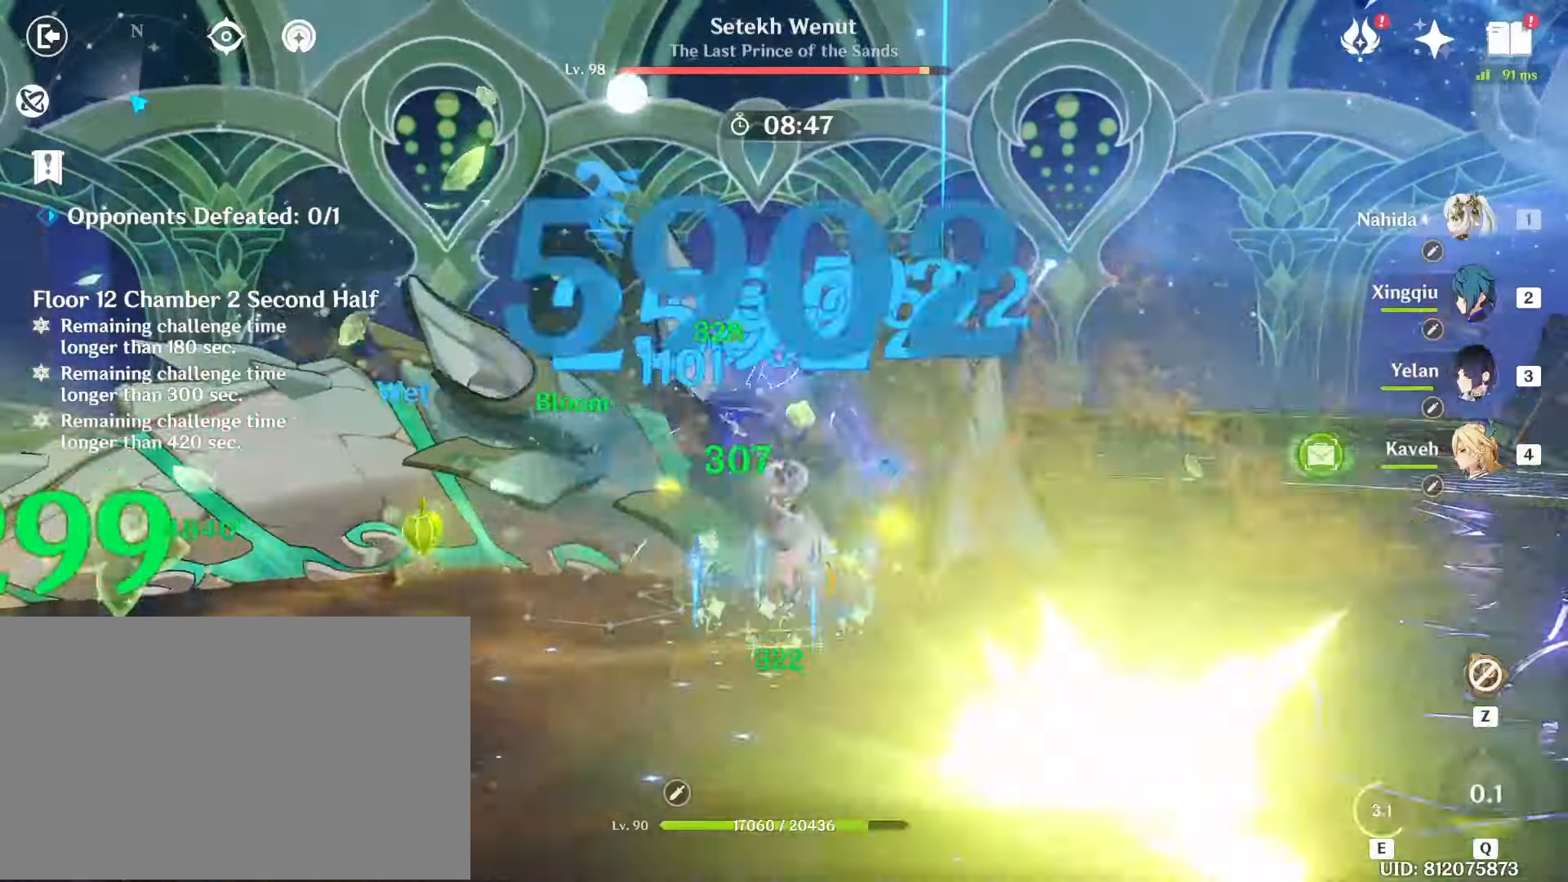
{"keys": [], "mouse": [], "events": [[67, "mouse_left", "down"], [117, "mouse_left", "up"], [183, "mouse_left", "down"], [300, "mouse_left", "up"], [383, "mouse_left", "down"], [483, "mouse_left", "up"]]}
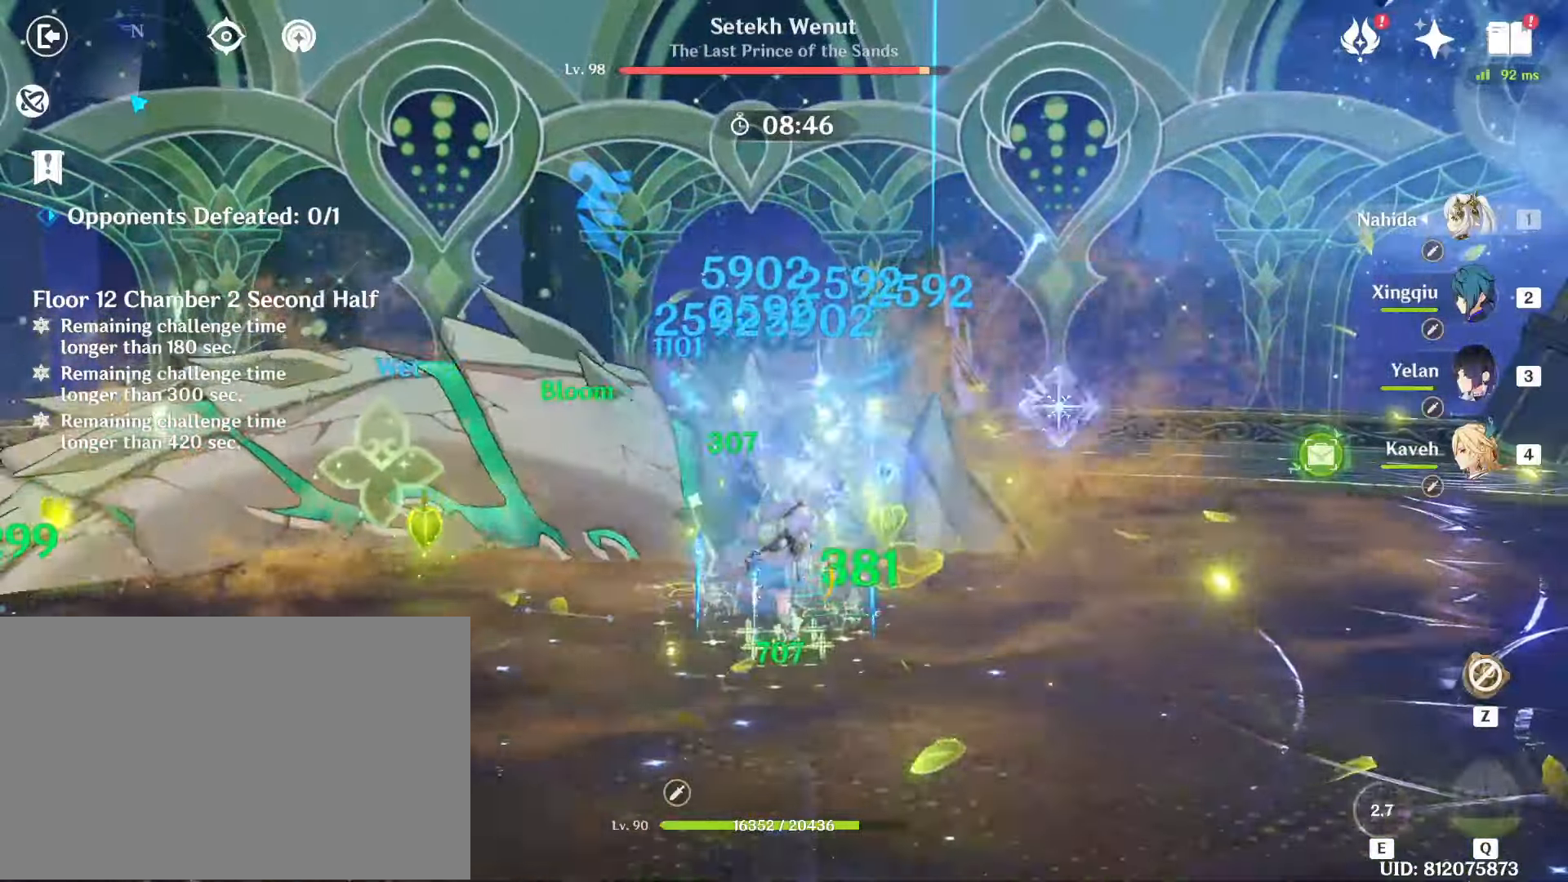
{"keys": ["4"], "mouse": [], "events": [[83, "mouse_left", "down"], [167, "mouse_left", "up"], [217, "mouse_left", "down"], [367, "mouse_left", "up"], [400, "mouse_left", "down"], [500, "4", "down"], [500, "mouse_left", "up"]]}
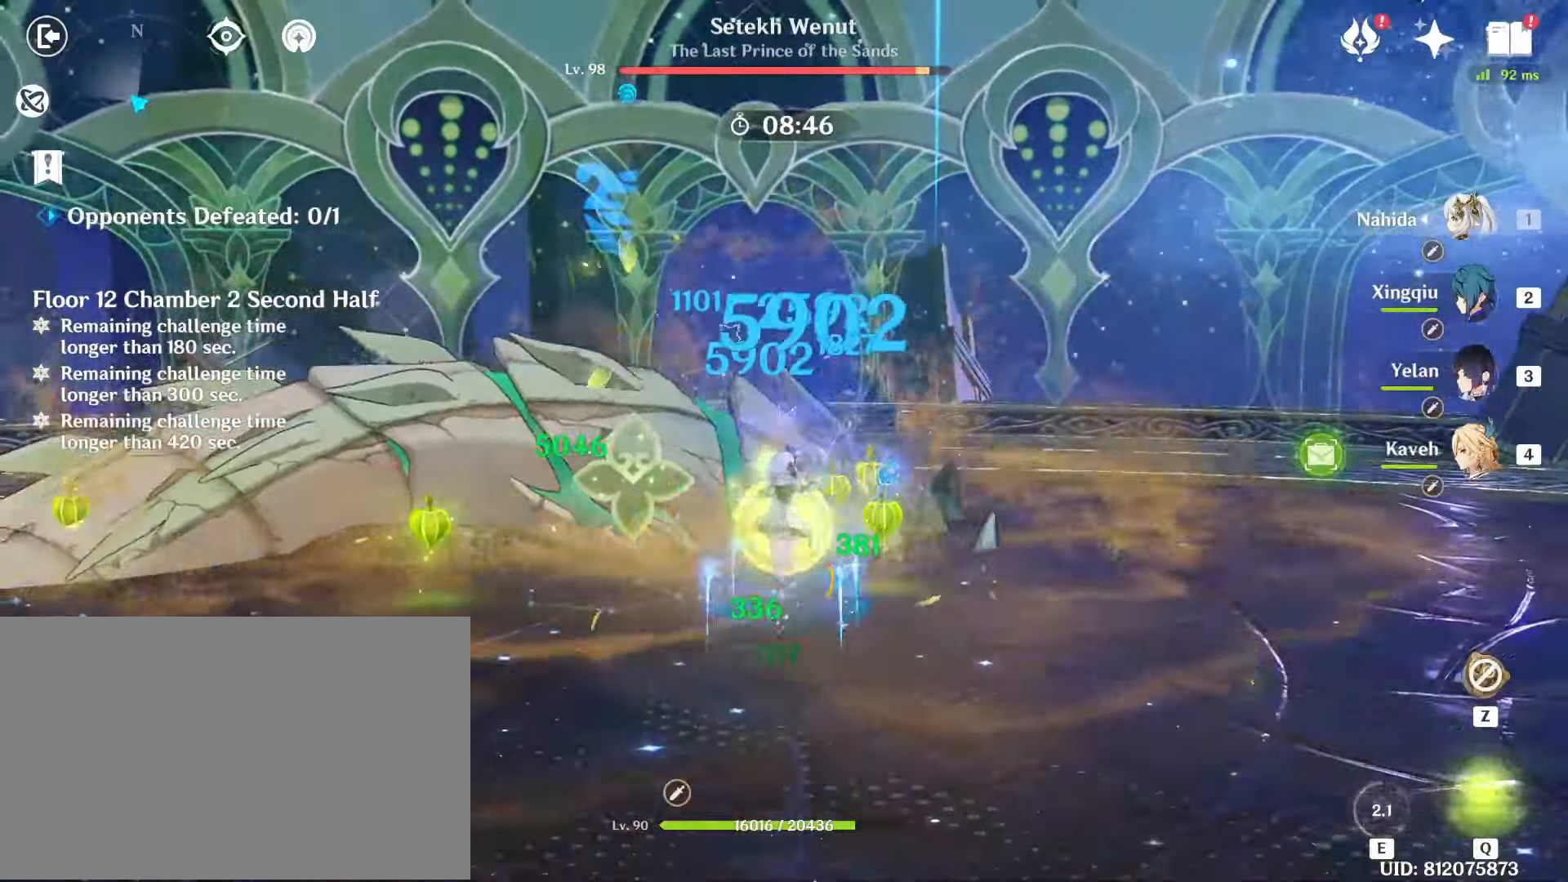
{"keys": ["e"], "mouse": ["left"], "events": [[100, "4", "up"], [100, "mouse_left", "down"], [183, "mouse_left", "up"], [233, "mouse_left", "down"], [283, "e", "down"], [367, "e", "up"], [367, "mouse_left", "up"], [417, "mouse_left", "down"], [467, "e", "down"]]}
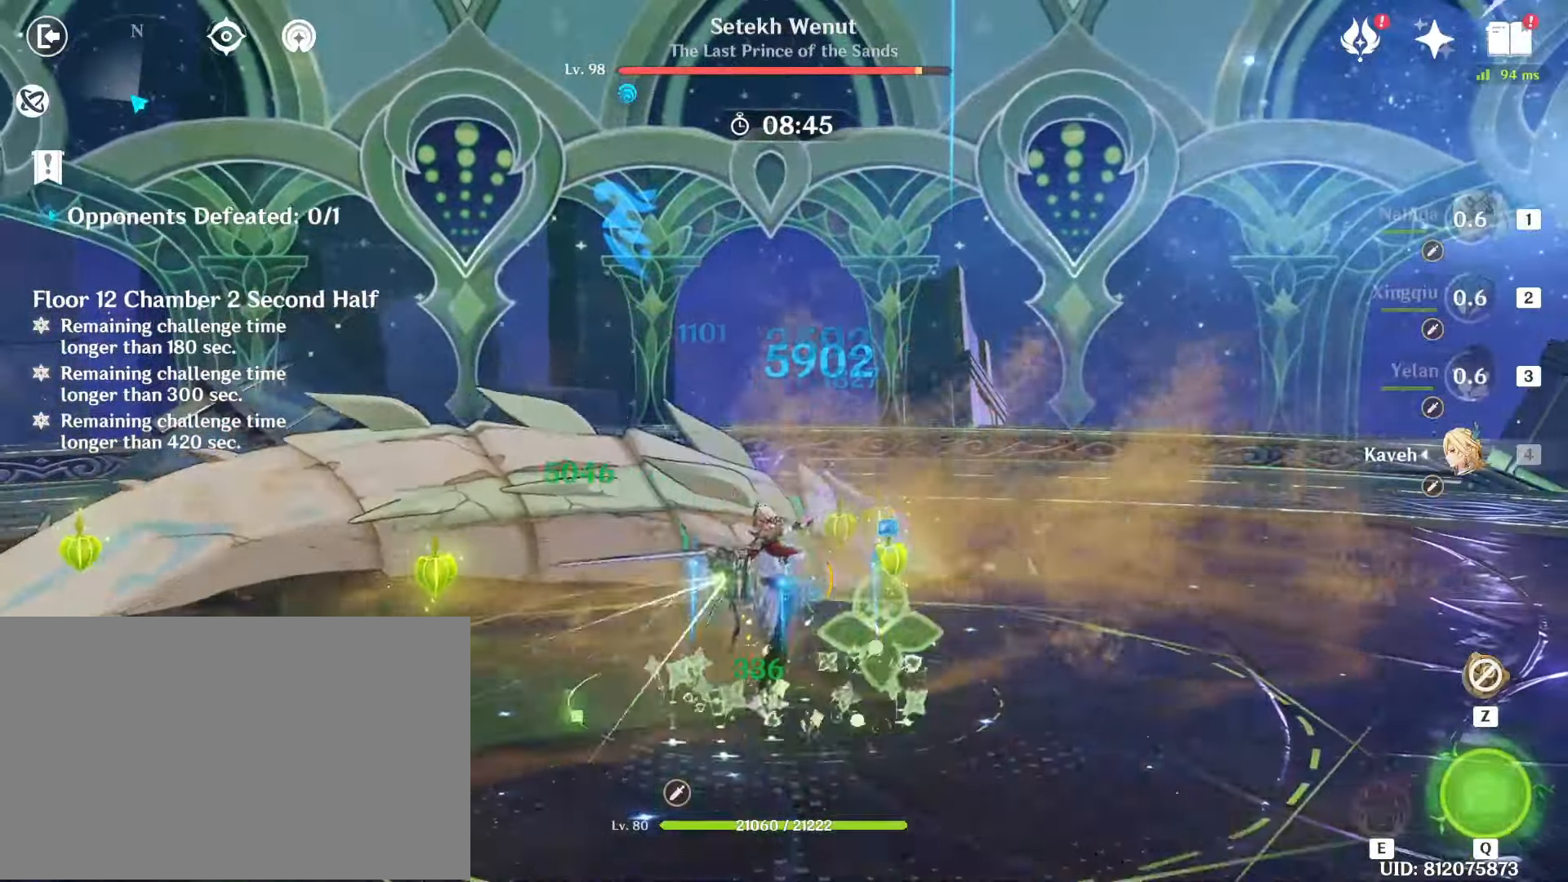
{"keys": [], "mouse": ["left"]}